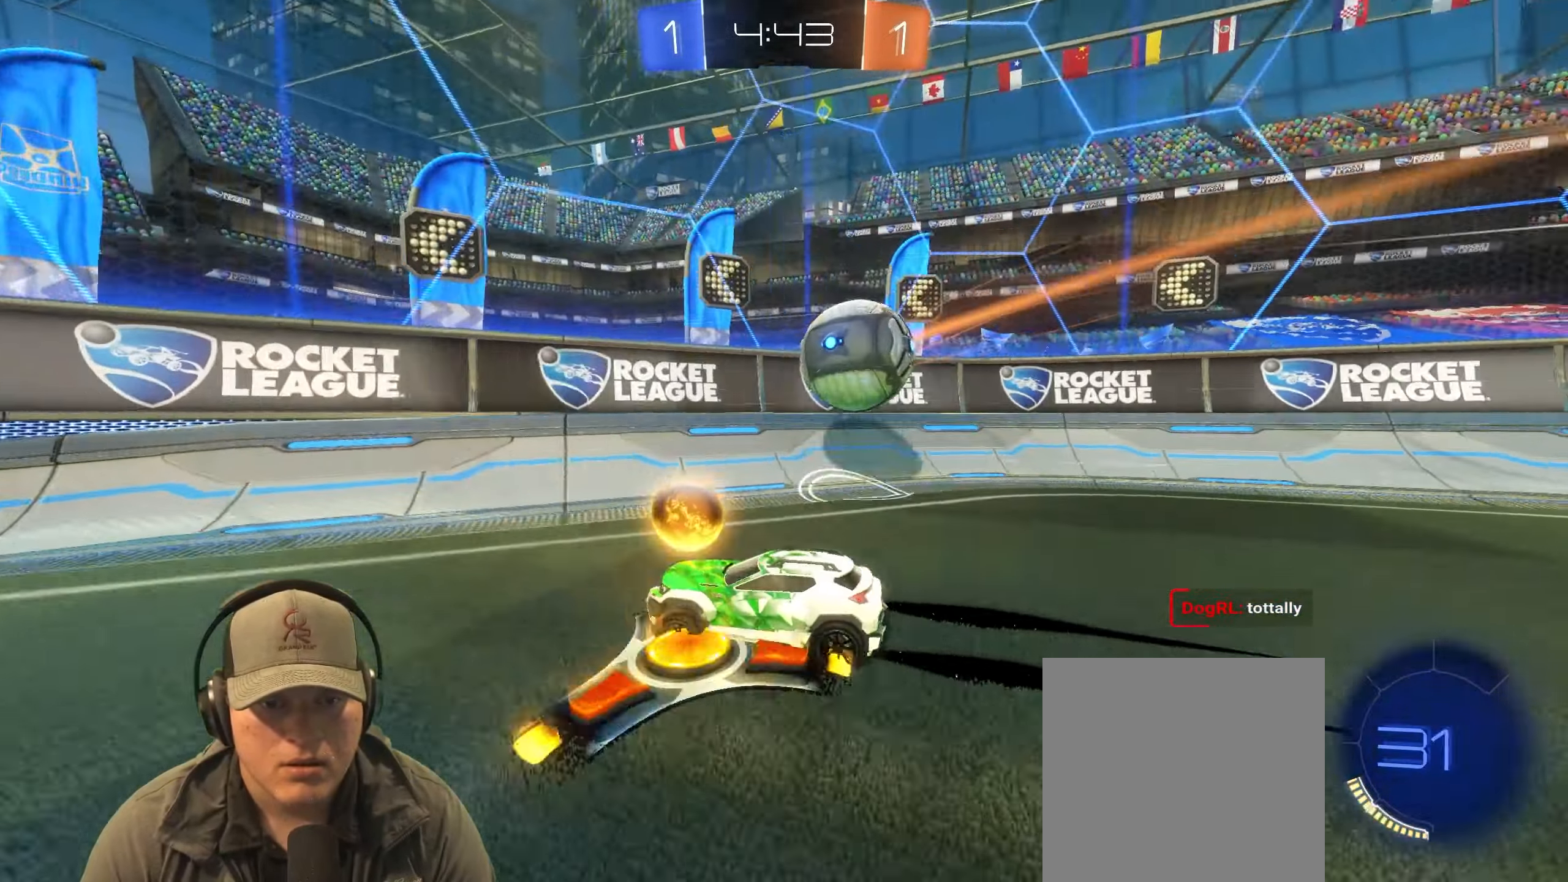
Gameplay with a controller (PlayStation layout); each line is a JSON object with the inputs held at the frame after it. "events" lists button and stick changes between this image and that frame as [ms after this image, input, new state], when the widget could be followed in between.
{"buttons": ["R2"], "left_stick": "left", "right_stick": "center", "events": [[67, "left_stick", "left"], [150, "L1", "down"], [150, "R2", "up"], [300, "L1", "up"], [300, "R2", "down"]]}
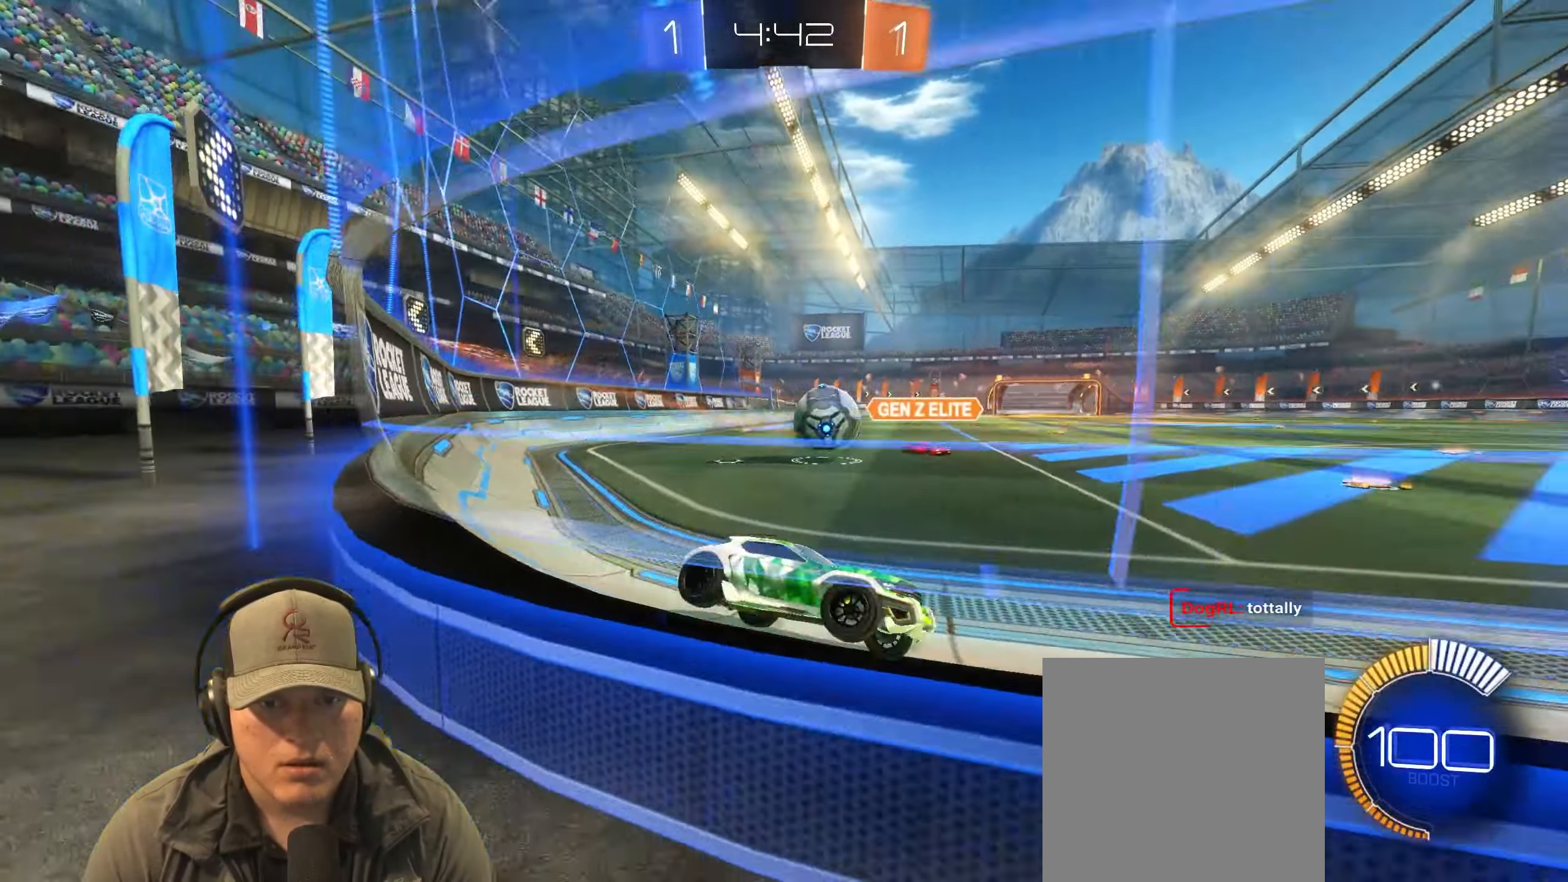
{"buttons": ["L2"], "left_stick": "center", "right_stick": "center", "events": [[117, "left_stick", "up-right"], [200, "left_stick", "center"], [350, "R2", "up"], [417, "L2", "down"]]}
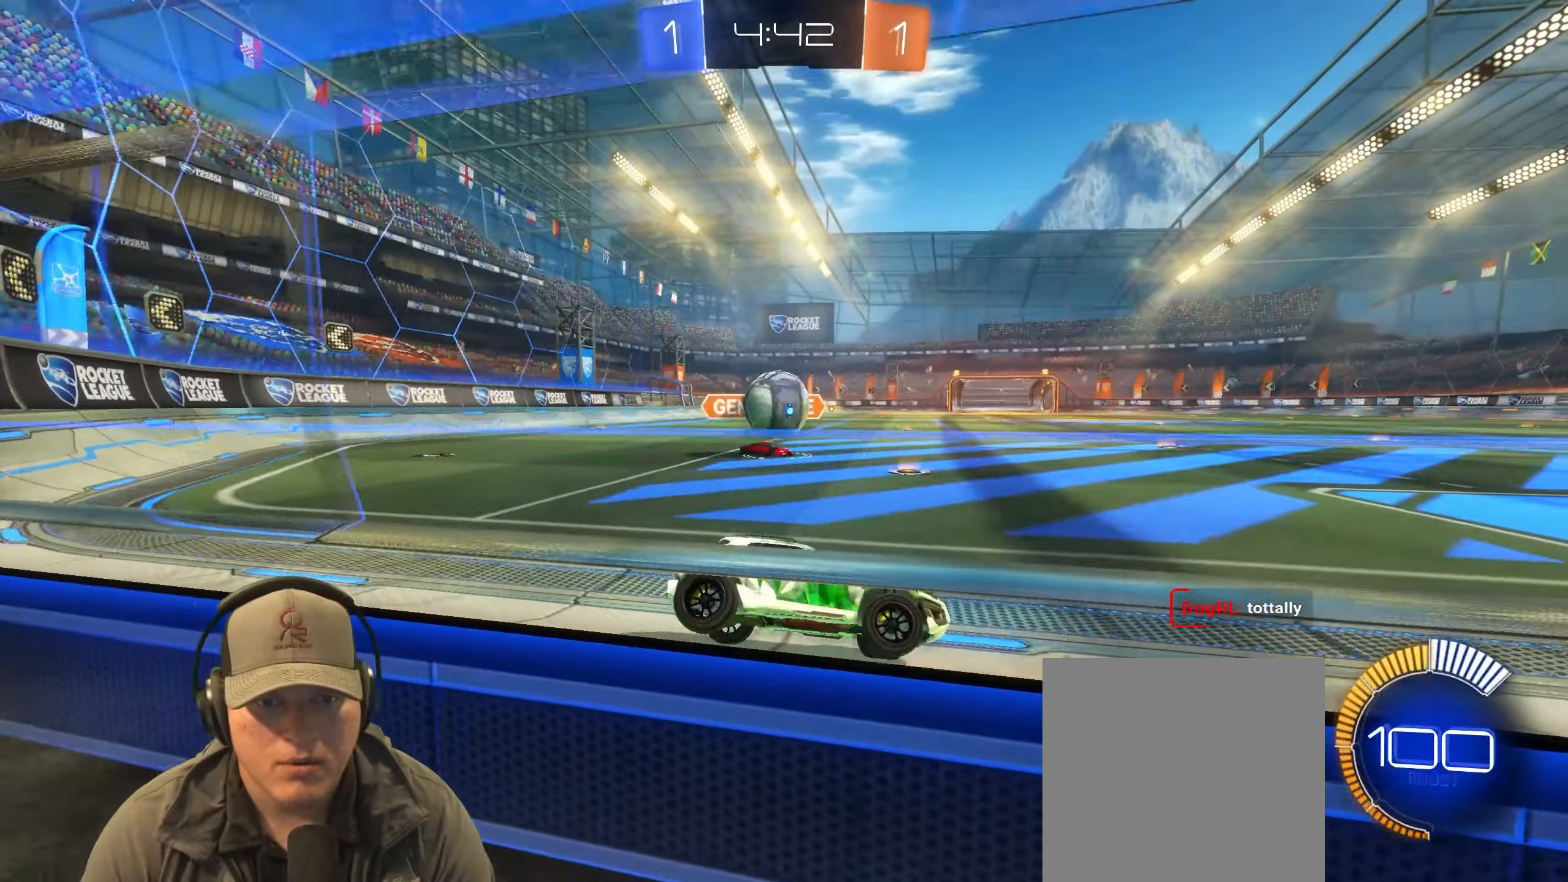
{"buttons": ["R2"], "left_stick": "center", "right_stick": "center", "events": [[50, "R2", "down"], [83, "L2", "up"]]}
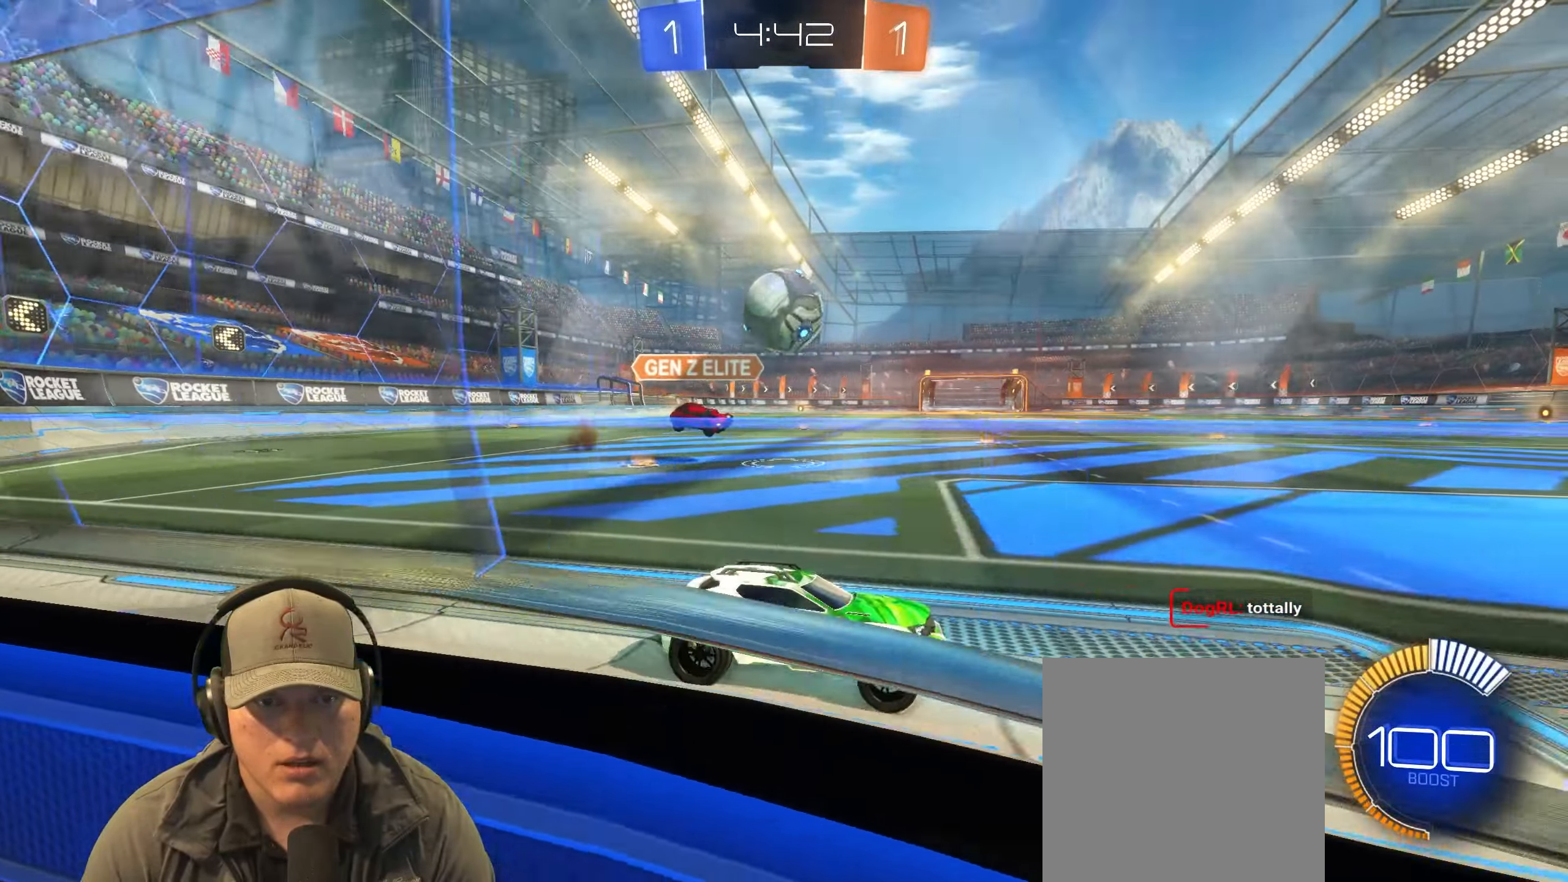
{"buttons": ["CROSS", "R1"], "left_stick": "down-right", "right_stick": "center", "events": [[17, "left_stick", "left"], [67, "R2", "up"], [350, "CROSS", "down"], [400, "R1", "down"], [433, "left_stick", "down-right"]]}
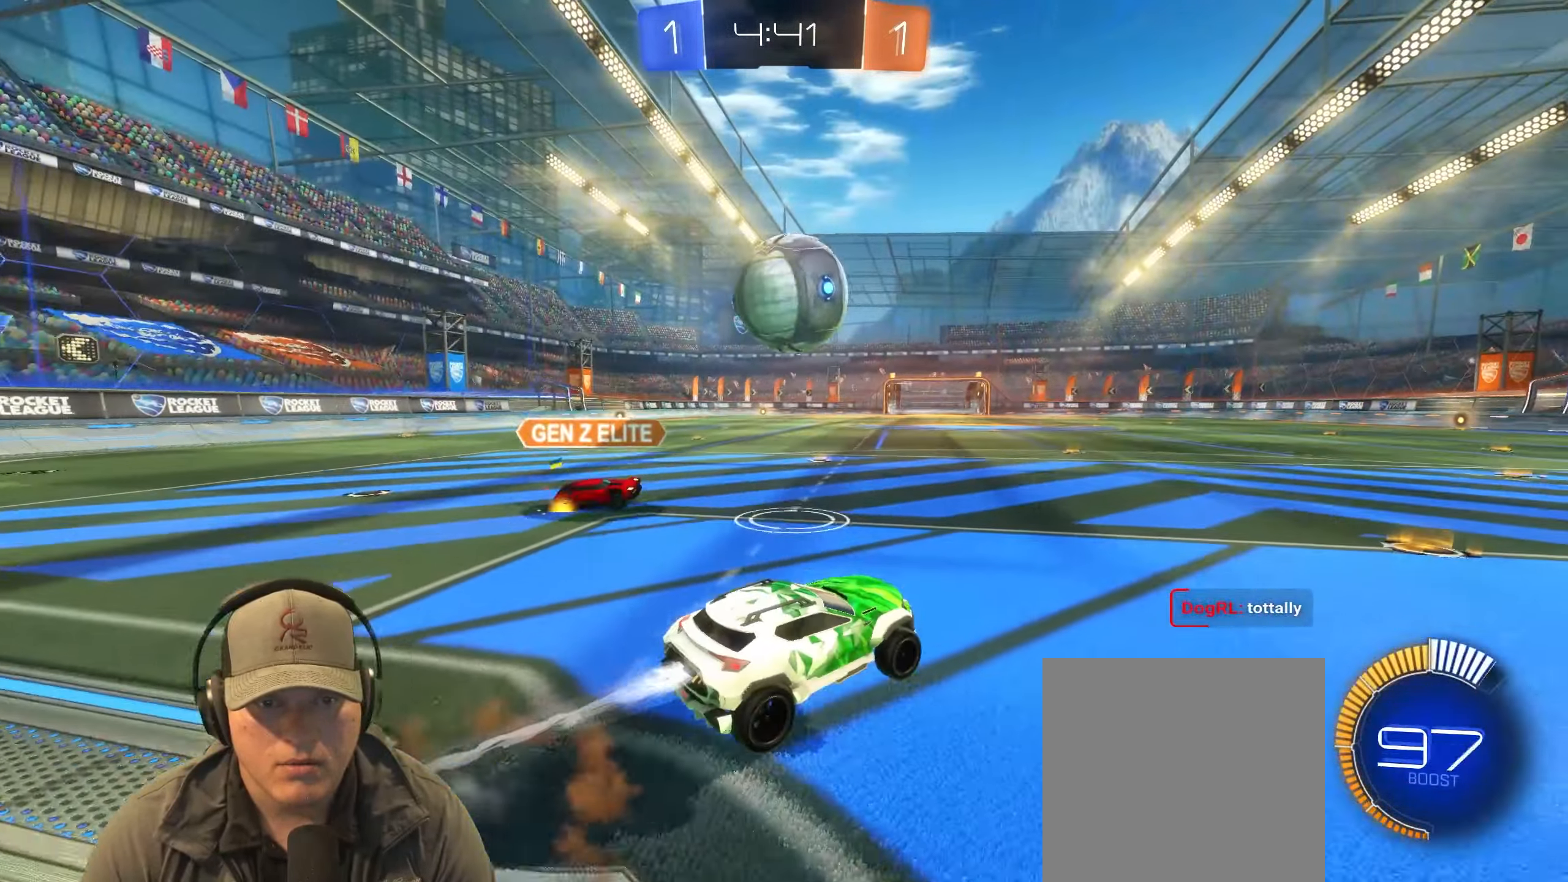
{"buttons": ["L1", "R1"], "left_stick": "down", "right_stick": "center", "events": [[50, "CROSS", "up"], [67, "left_stick", "center"], [200, "left_stick", "up-left"], [317, "L1", "down"], [350, "CROSS", "down"], [450, "left_stick", "down"], [483, "CROSS", "up"]]}
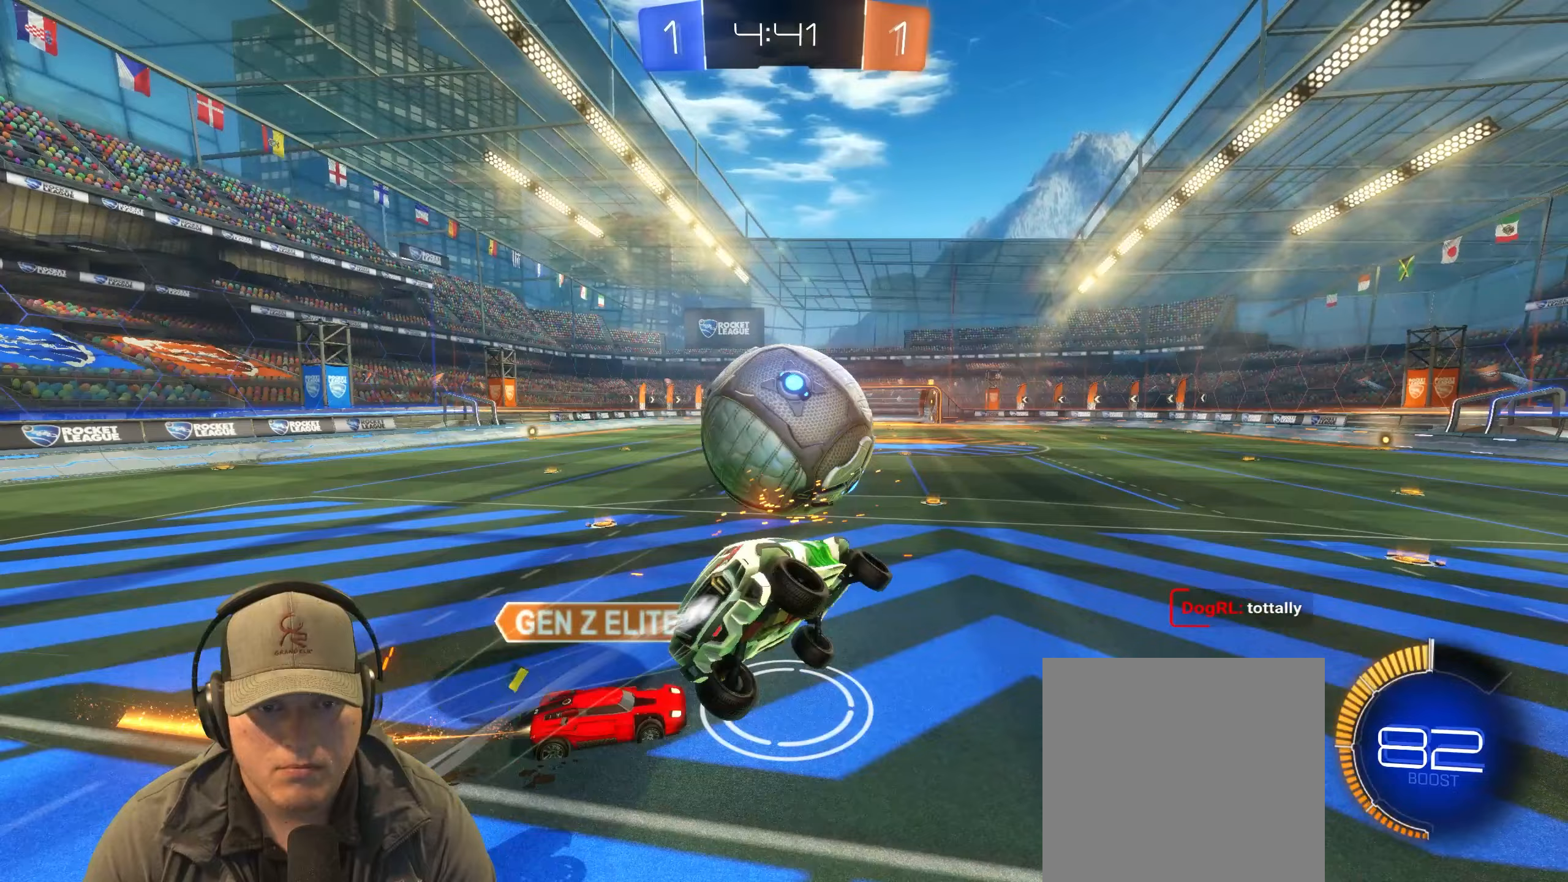
{"buttons": ["L1", "R1"], "left_stick": "left", "right_stick": "center", "events": [[233, "left_stick", "down-left"], [333, "left_stick", "left"]]}
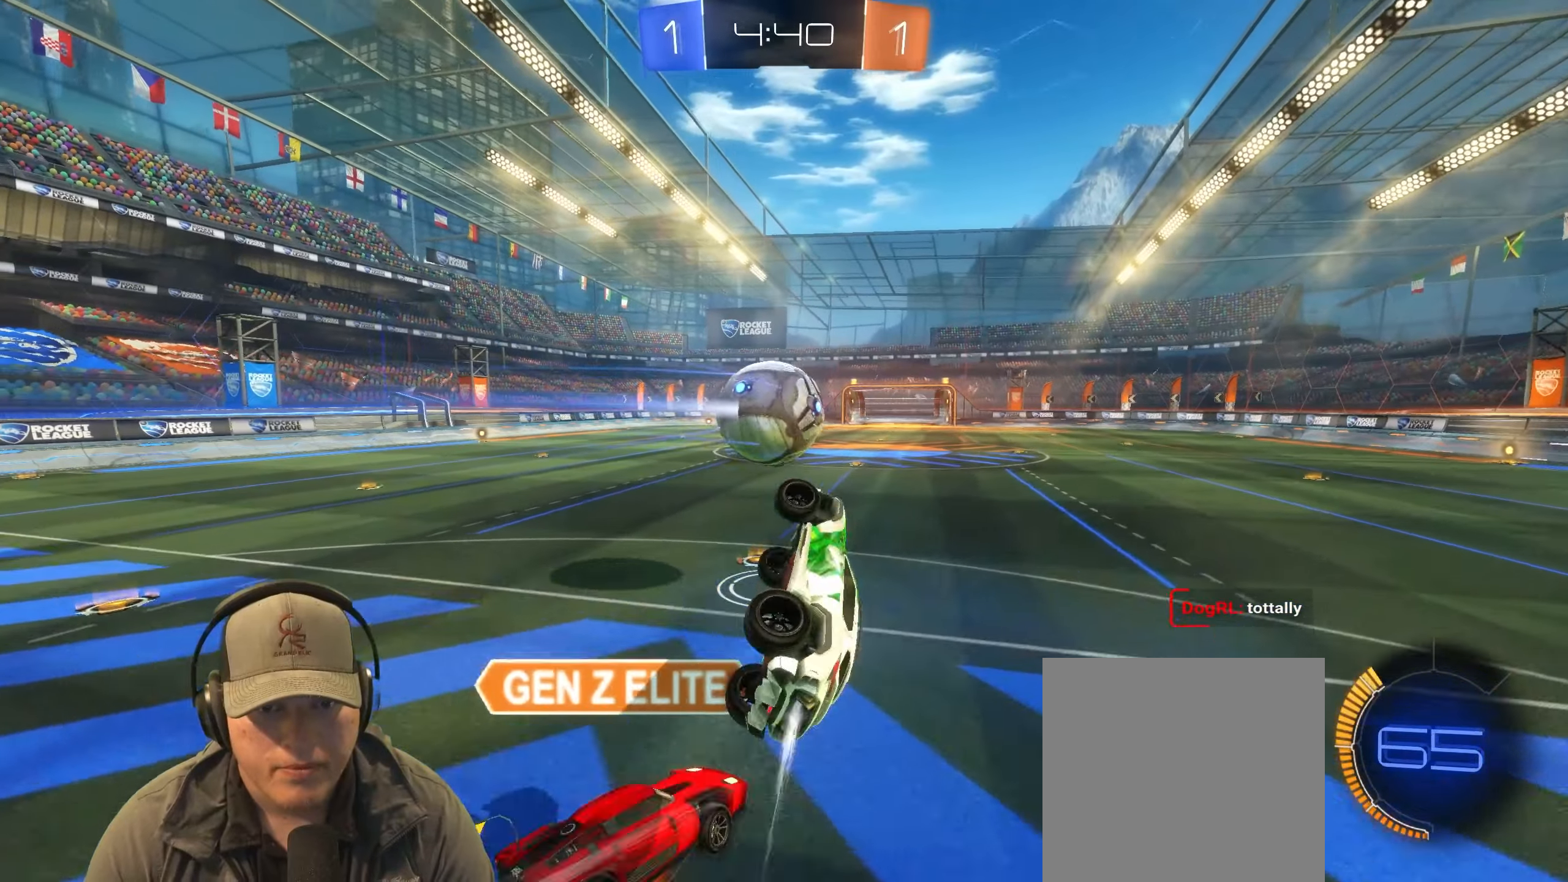
{"buttons": ["R1"], "left_stick": "center", "right_stick": "center", "events": [[17, "left_stick", "up-left"], [200, "left_stick", "up-right"], [217, "L1", "up"], [367, "left_stick", "center"]]}
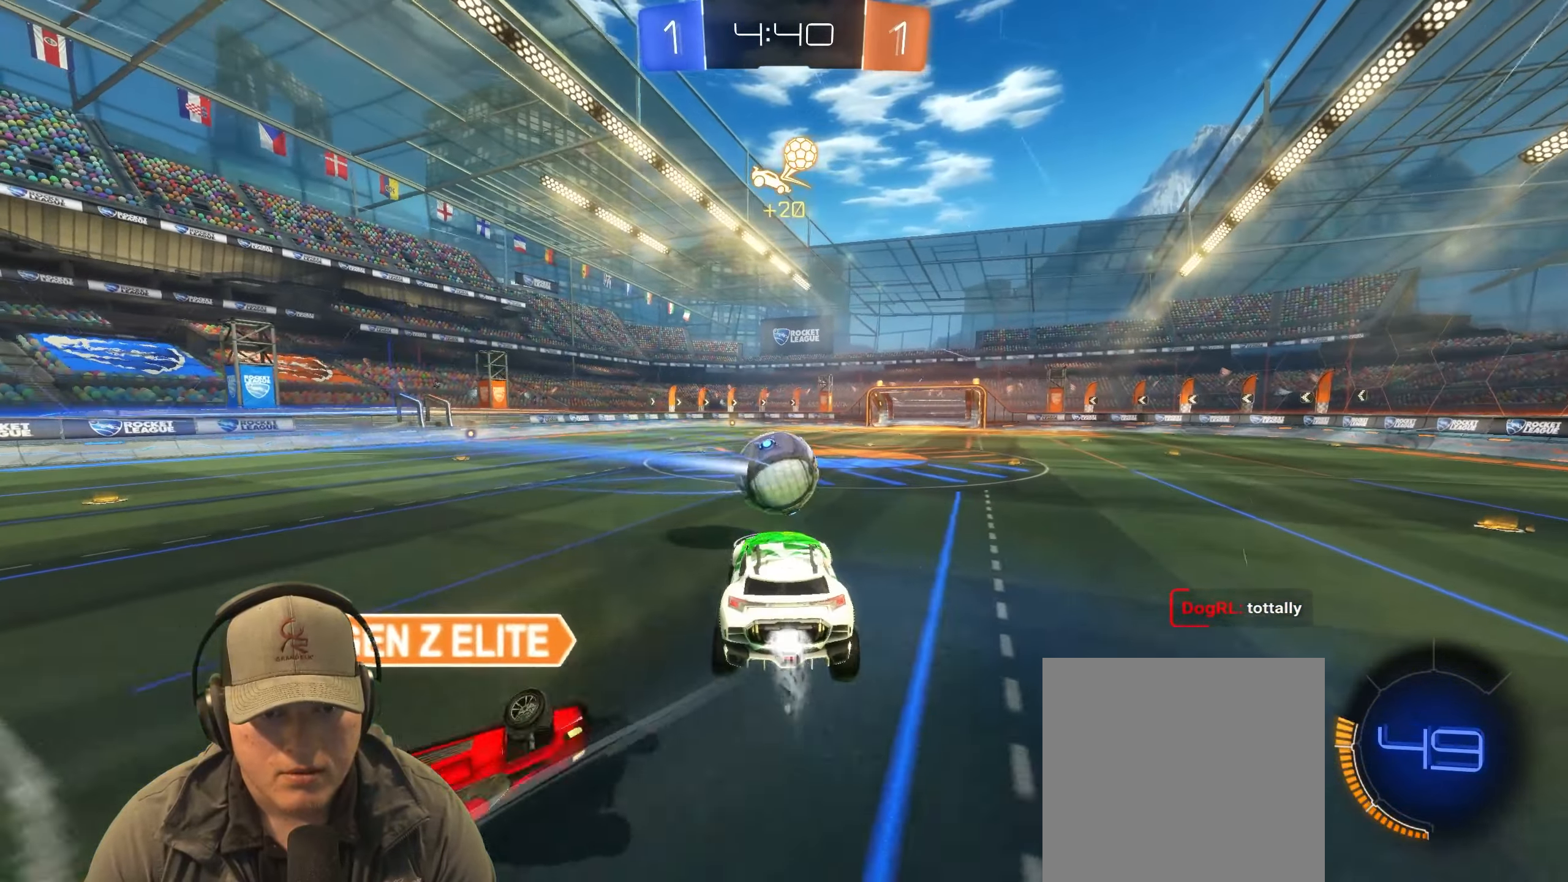
{"buttons": [], "left_stick": "center", "right_stick": "center", "events": [[200, "R1", "up"], [200, "left_stick", "down-right"], [367, "left_stick", "center"]]}
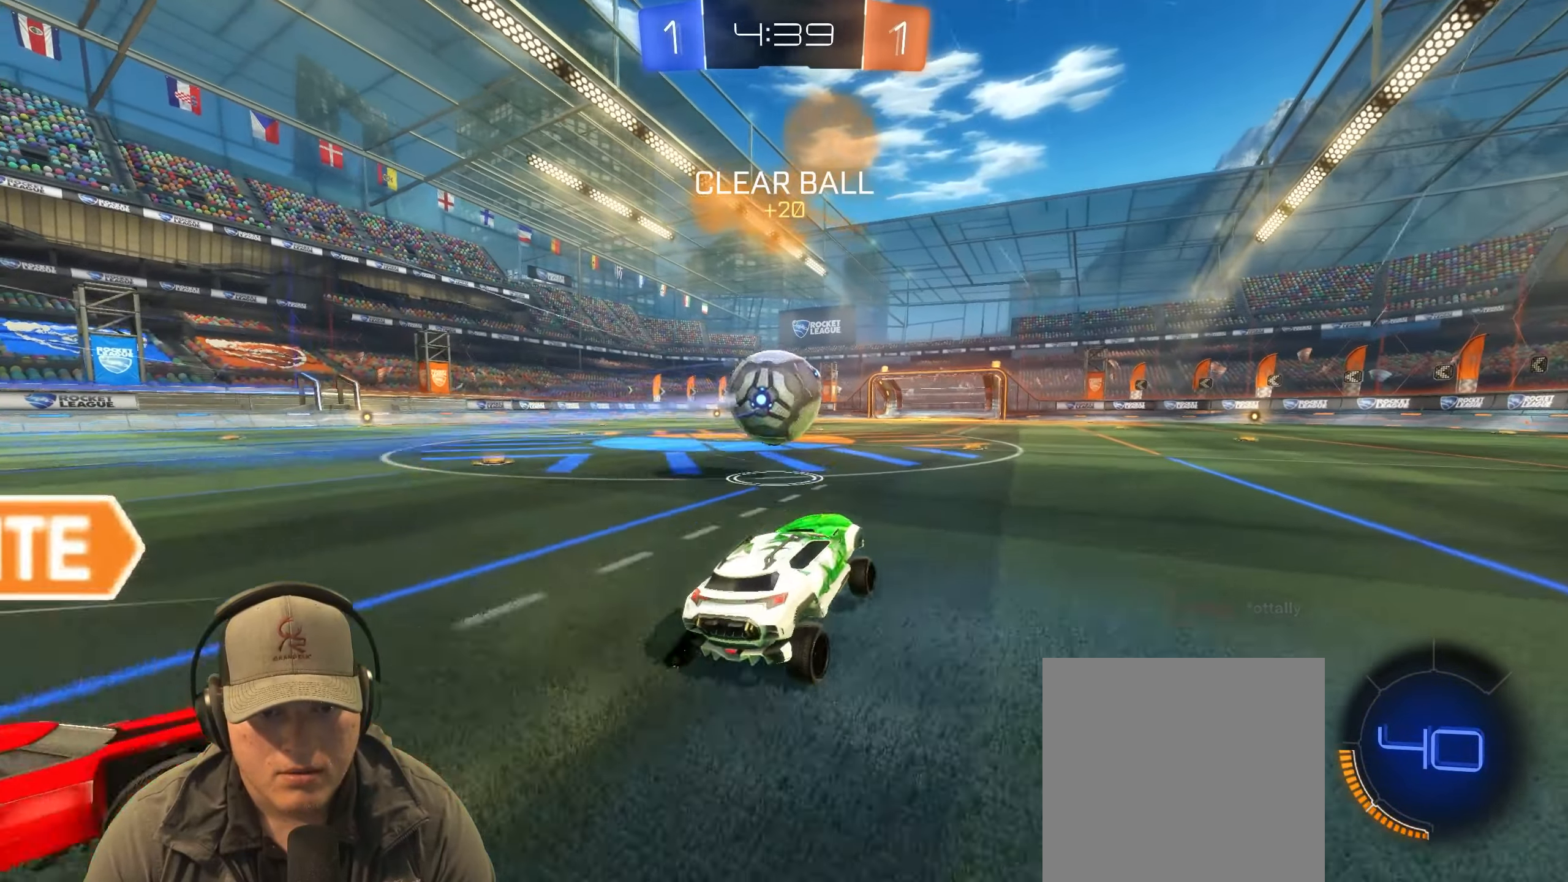
{"buttons": ["R2"], "left_stick": "left", "right_stick": "center", "events": [[50, "R2", "down"], [200, "R1", "down"], [300, "left_stick", "right"], [383, "left_stick", "center"], [400, "R1", "up"], [450, "left_stick", "left"]]}
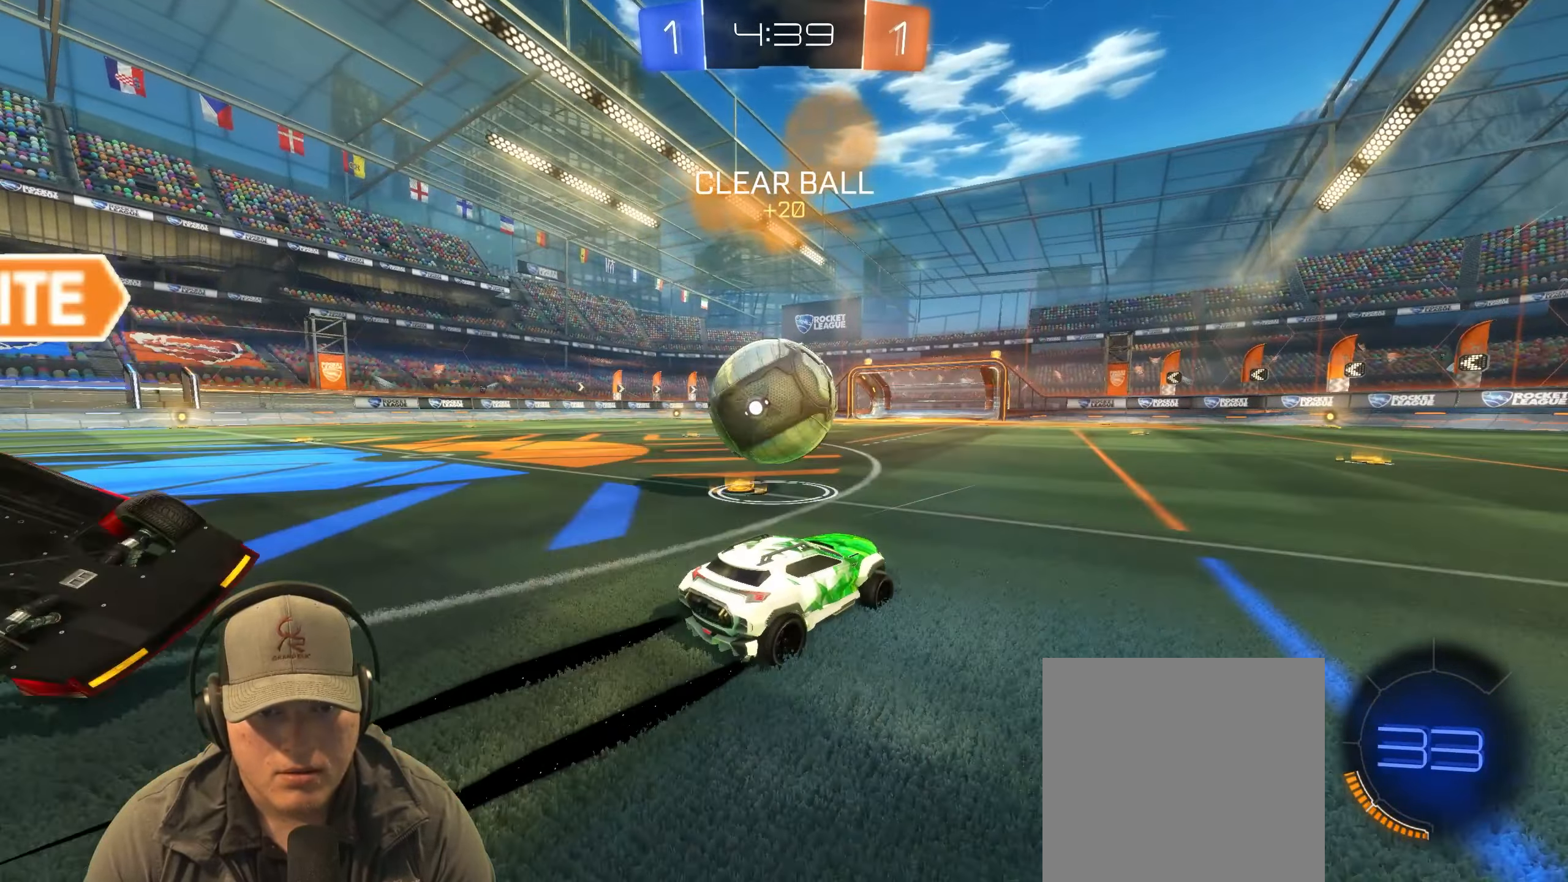
{"buttons": ["R2"], "left_stick": "left", "right_stick": "center", "events": [[83, "left_stick", "center"], [133, "R1", "down"], [217, "left_stick", "left"], [300, "left_stick", "up-right"], [433, "left_stick", "left"], [467, "R1", "up"]]}
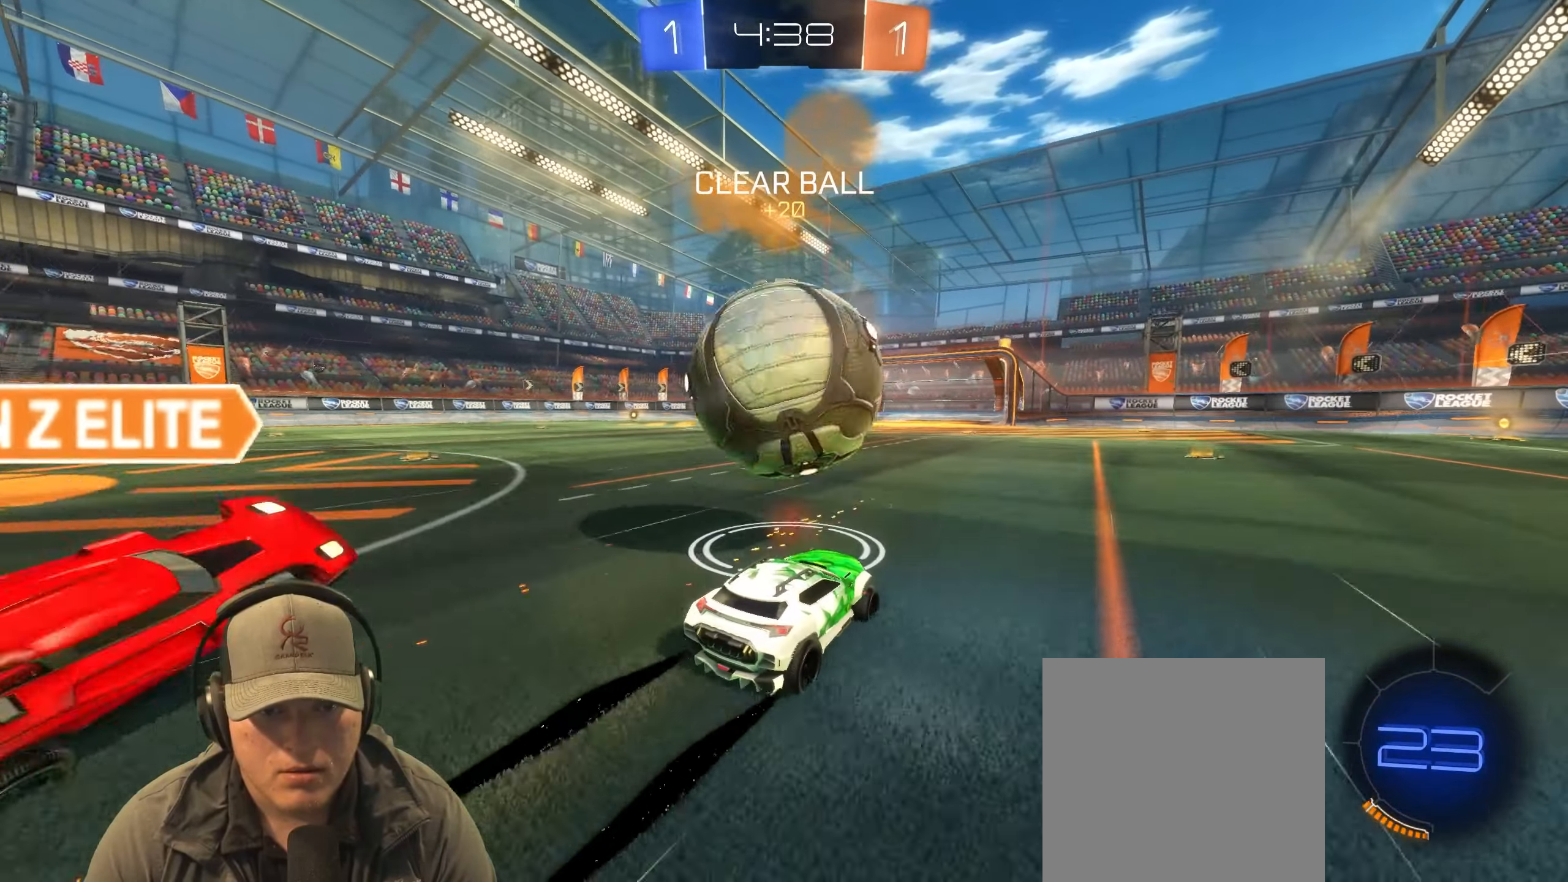
{"buttons": ["R1", "R2"], "left_stick": "center", "right_stick": "center", "events": [[50, "left_stick", "right"], [117, "R1", "down"], [167, "left_stick", "center"], [383, "left_stick", "left"], [500, "left_stick", "center"]]}
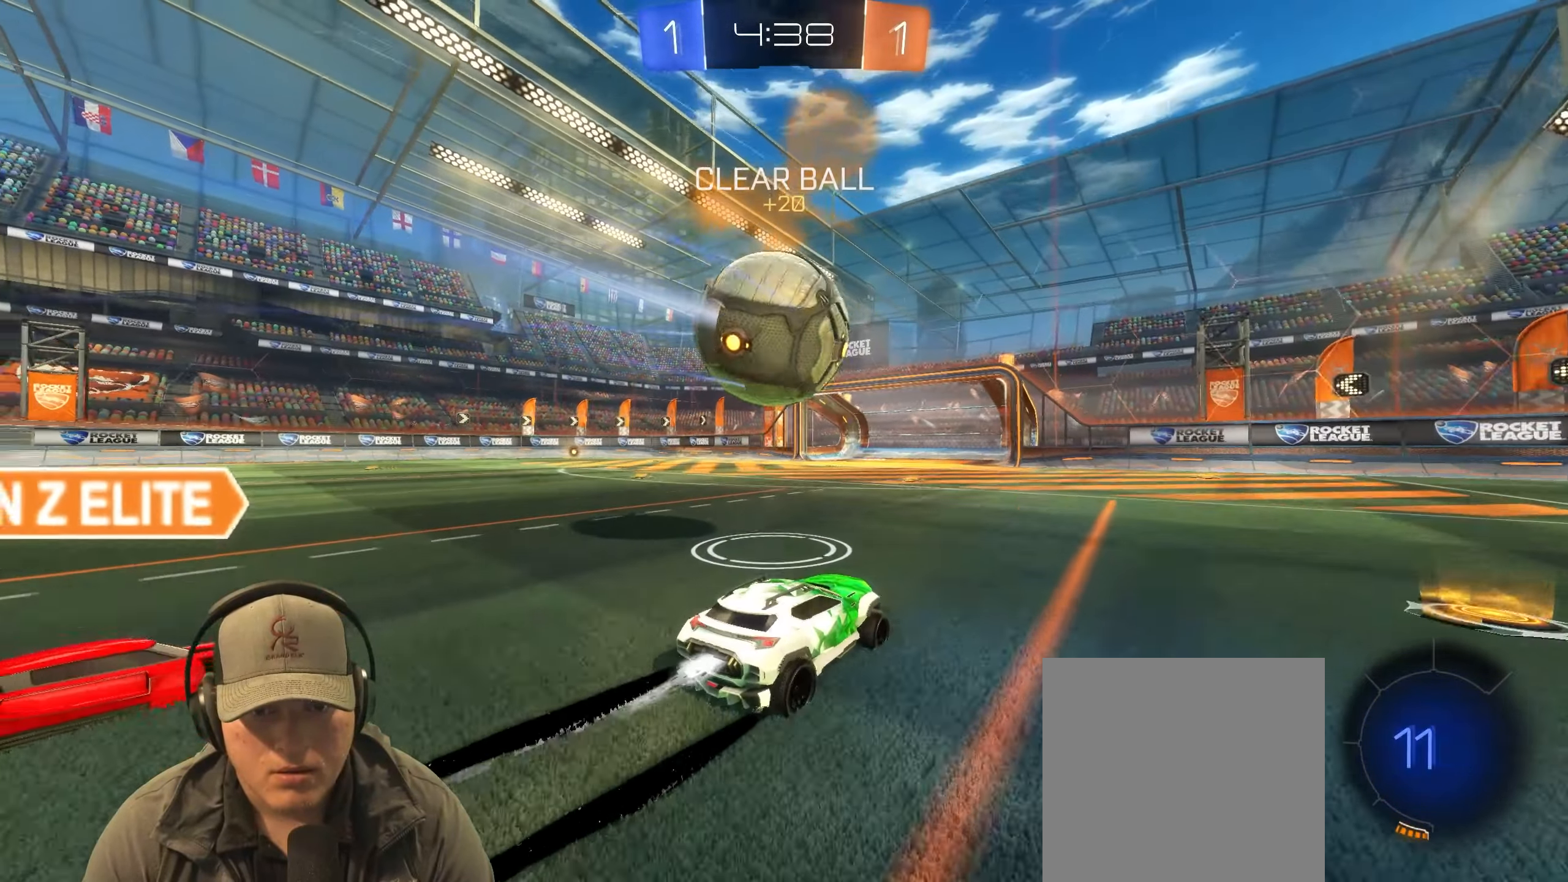
{"buttons": ["R2"], "left_stick": "center", "right_stick": "center", "events": [[133, "R1", "up"]]}
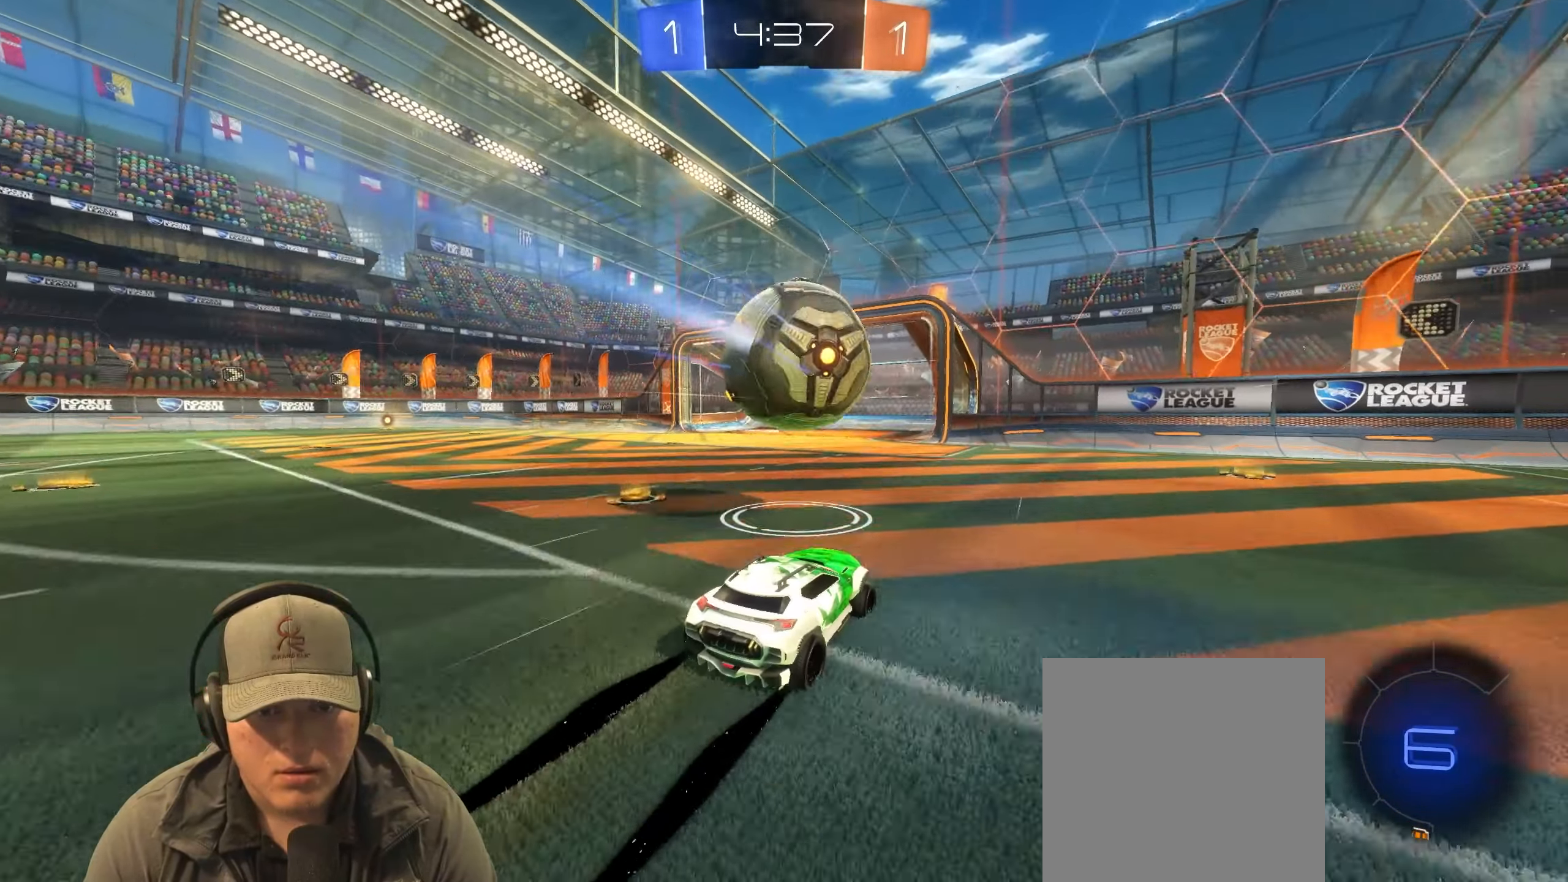
{"buttons": ["R2"], "left_stick": "right", "right_stick": "center", "events": [[83, "left_stick", "right"], [200, "L1", "down"], [333, "L1", "up"]]}
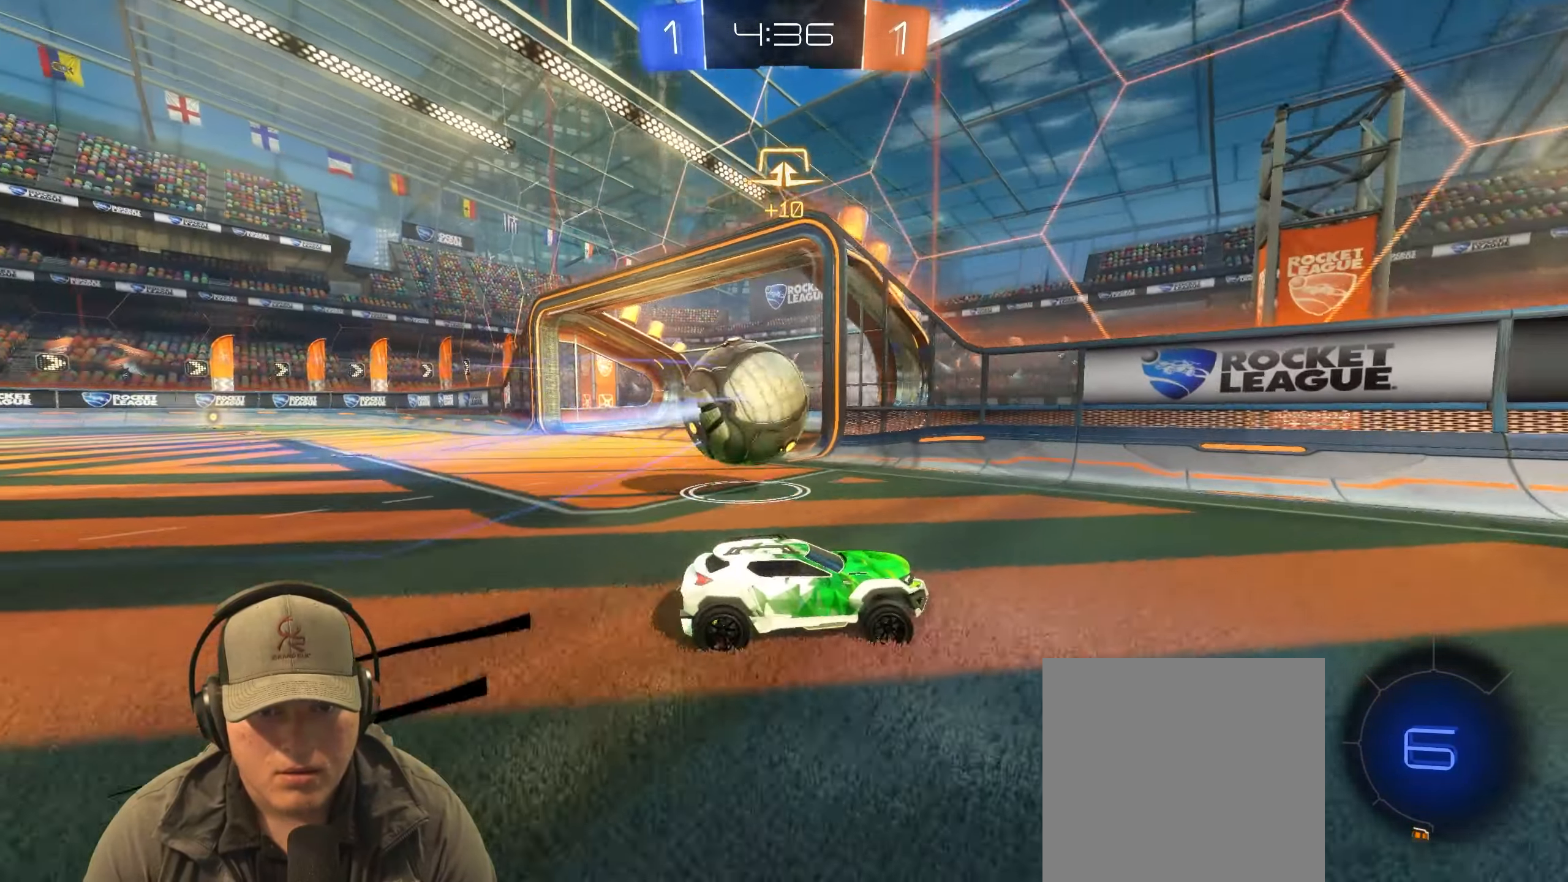
{"buttons": ["R2"], "left_stick": "left", "right_stick": "center", "events": [[383, "left_stick", "left"]]}
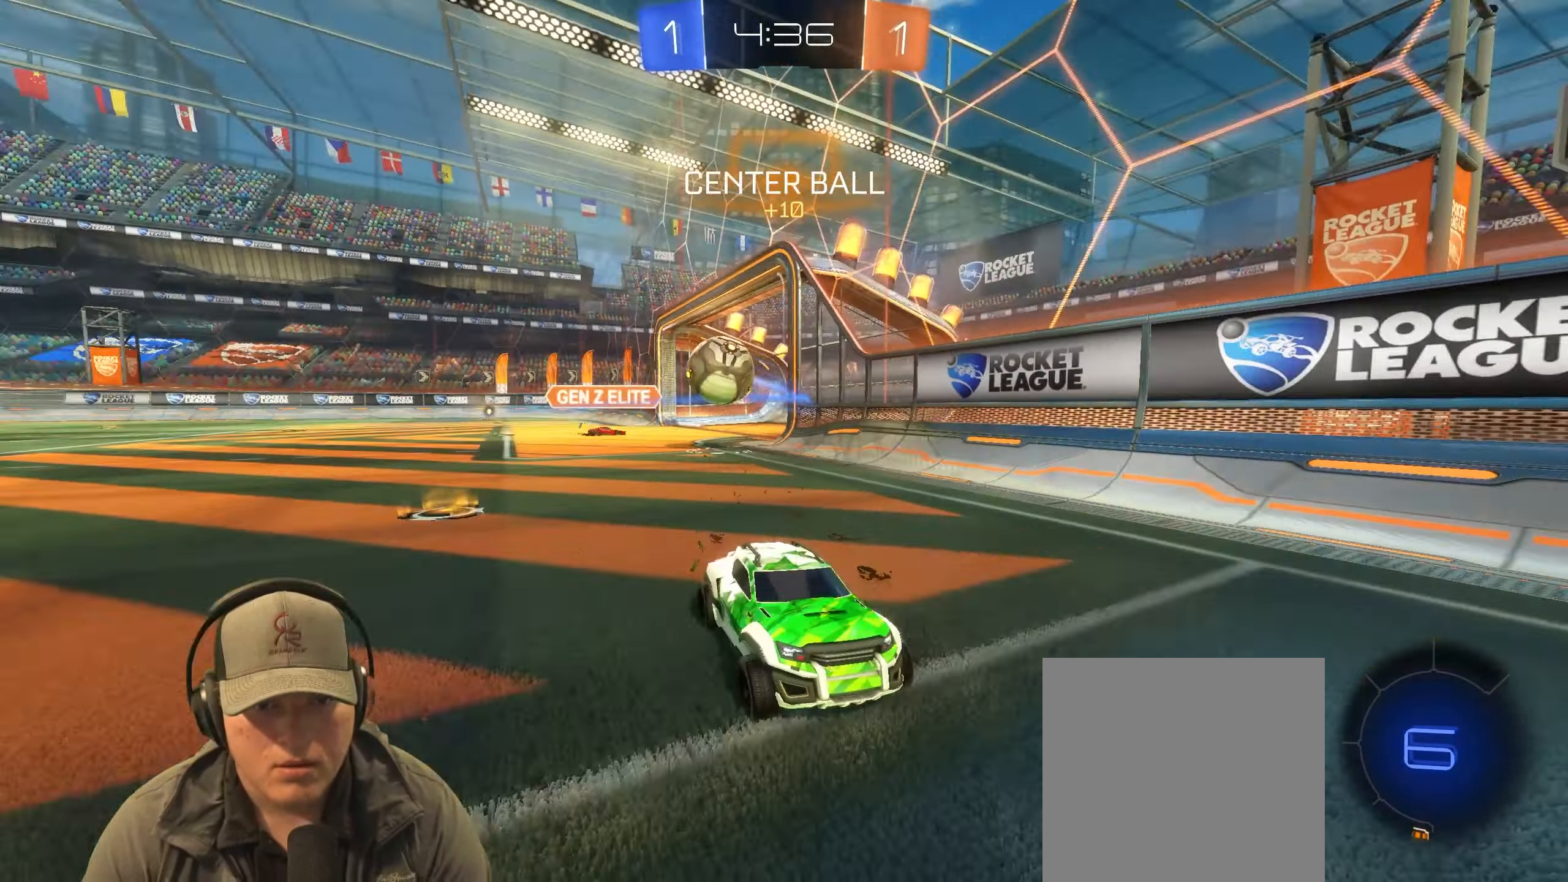
{"buttons": ["R1", "R2"], "left_stick": "up-right", "right_stick": "center", "events": [[117, "left_stick", "up-right"], [250, "R1", "down"], [333, "L1", "down"], [450, "L1", "up"]]}
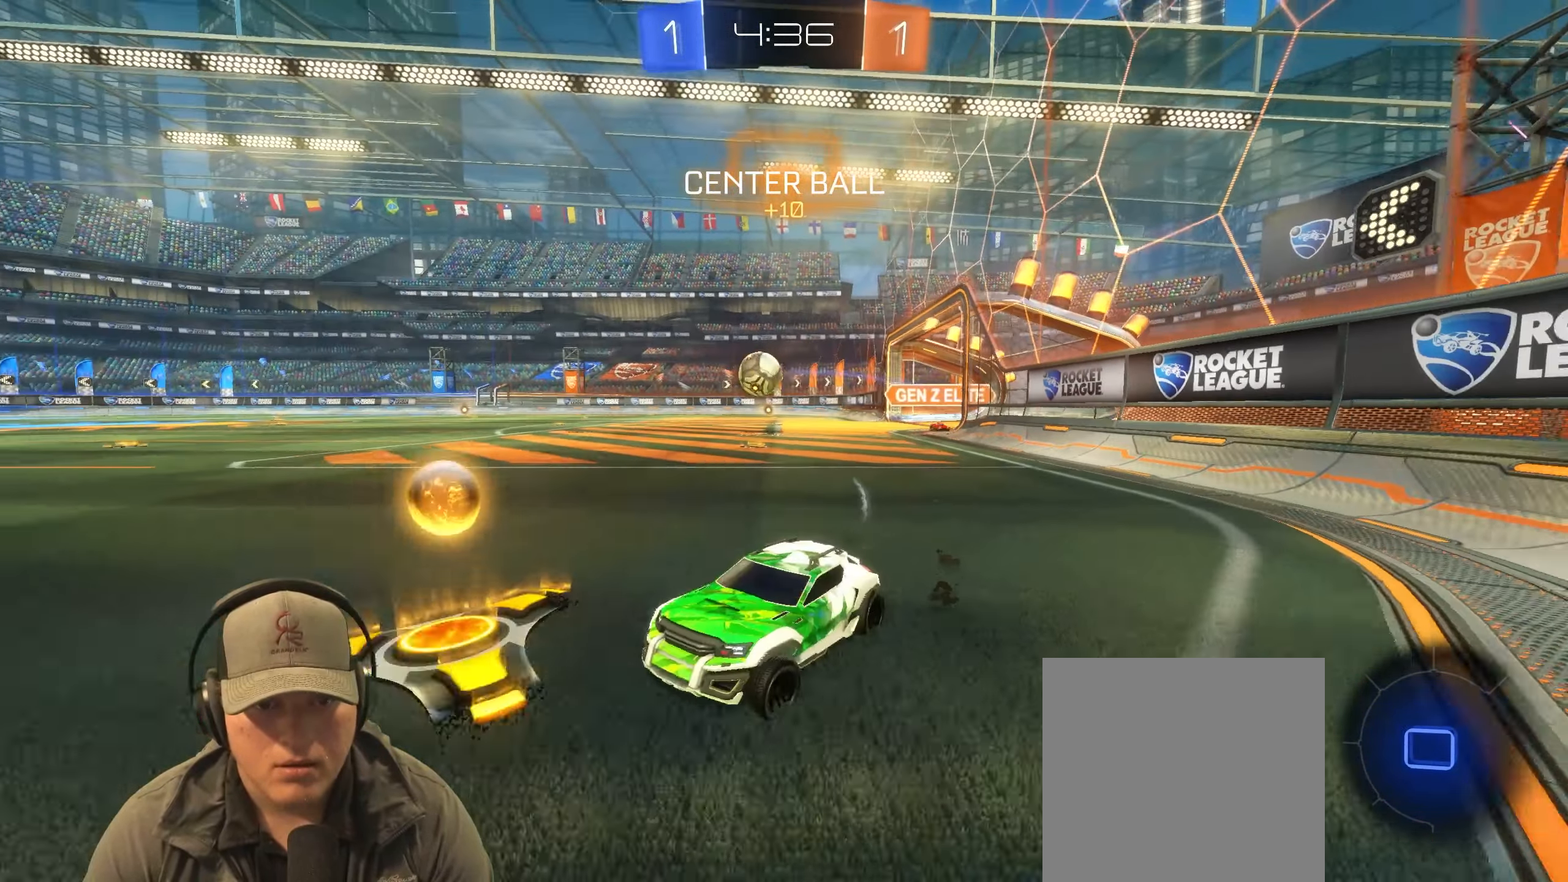
{"buttons": ["R1", "R2"], "left_stick": "up-right", "right_stick": "center", "events": [[333, "left_stick", "center"], [433, "left_stick", "up-right"]]}
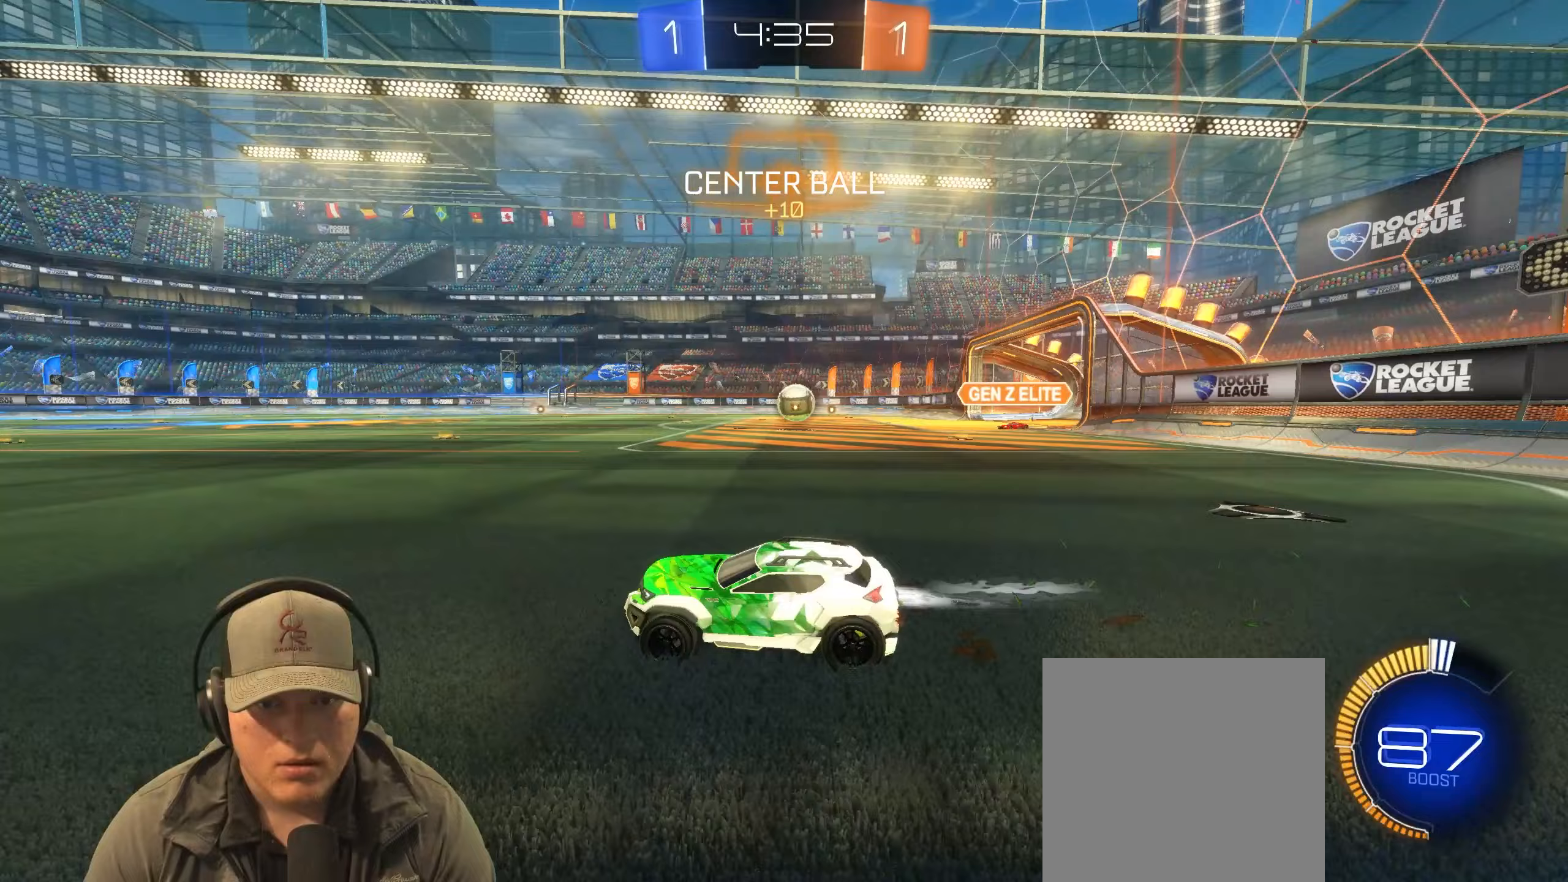
{"buttons": ["R1", "R2"], "left_stick": "center", "right_stick": "center", "events": [[200, "left_stick", "center"]]}
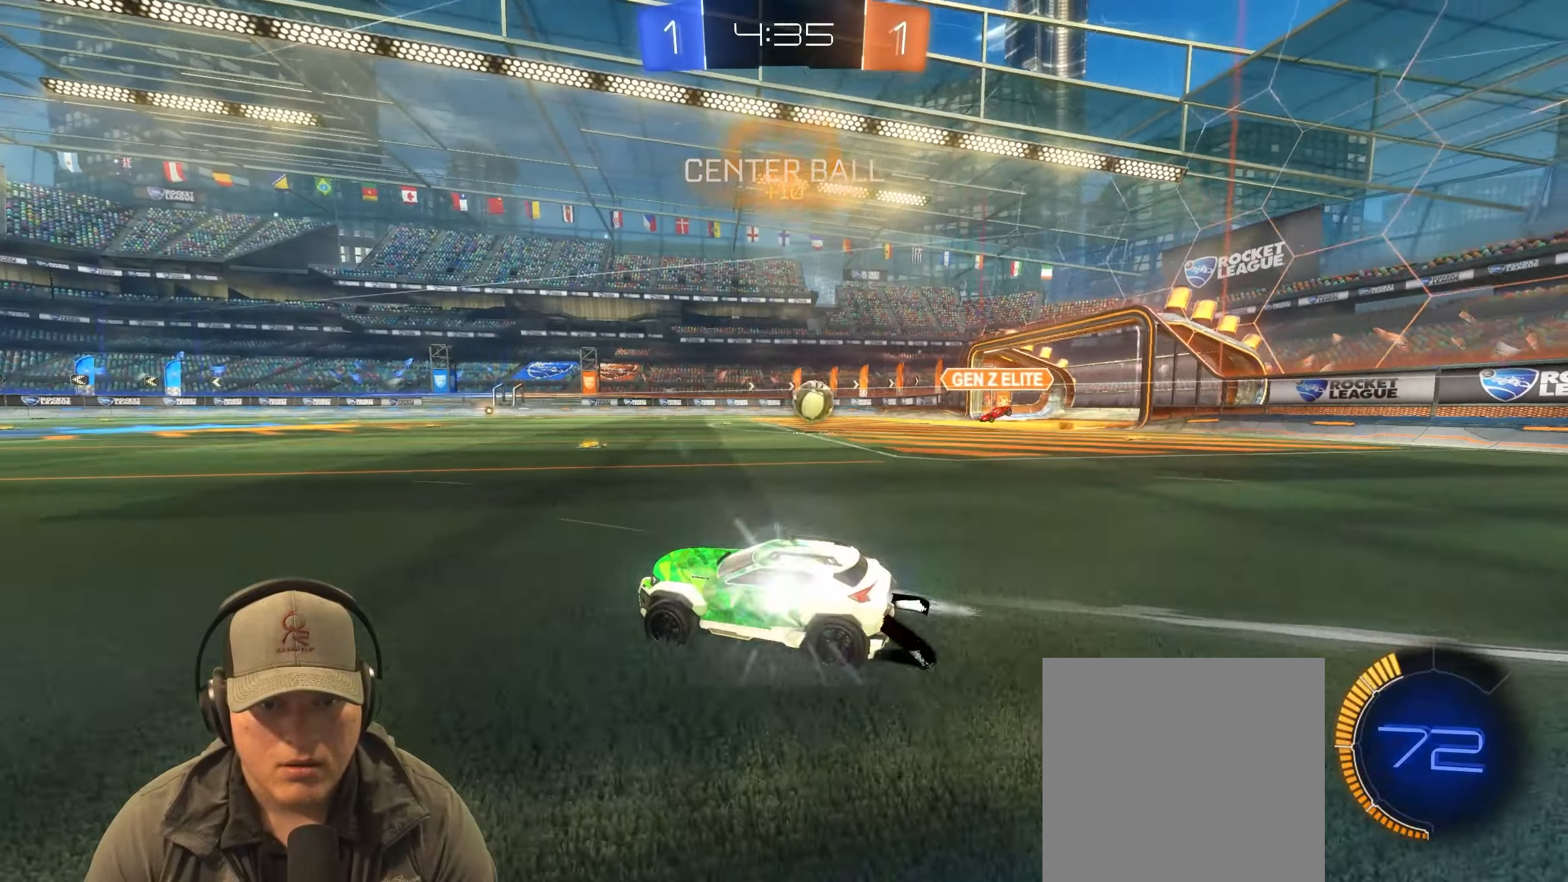
{"buttons": ["R2"], "left_stick": "center", "right_stick": "center", "events": [[117, "R1", "up"], [117, "left_stick", "up-right"], [167, "left_stick", "right"], [300, "left_stick", "left"], [467, "left_stick", "center"]]}
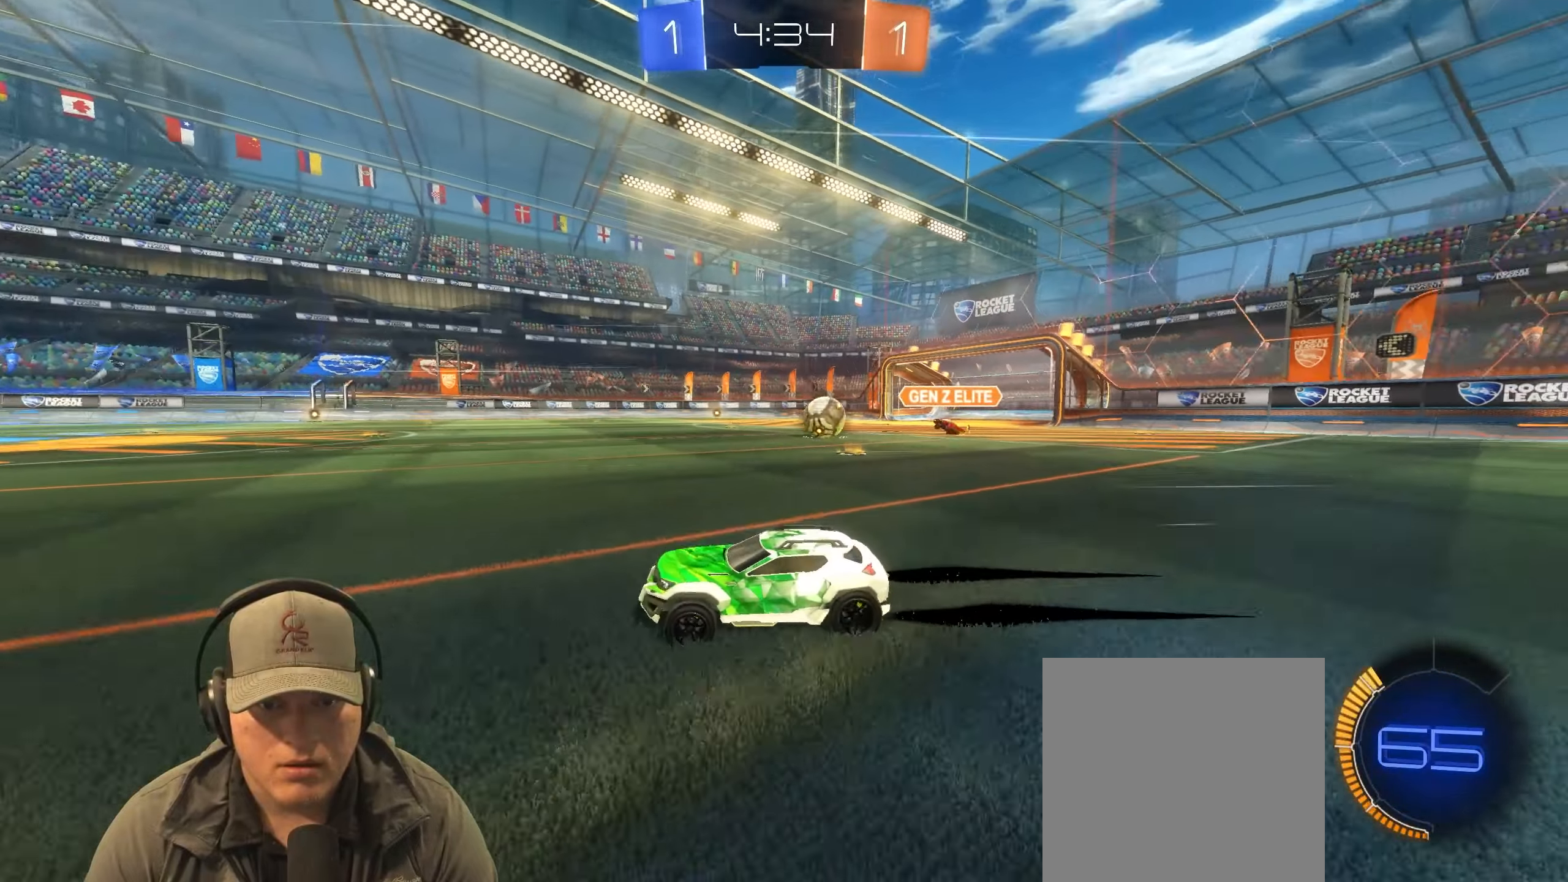
{"buttons": ["R2"], "left_stick": "center", "right_stick": "center", "events": []}
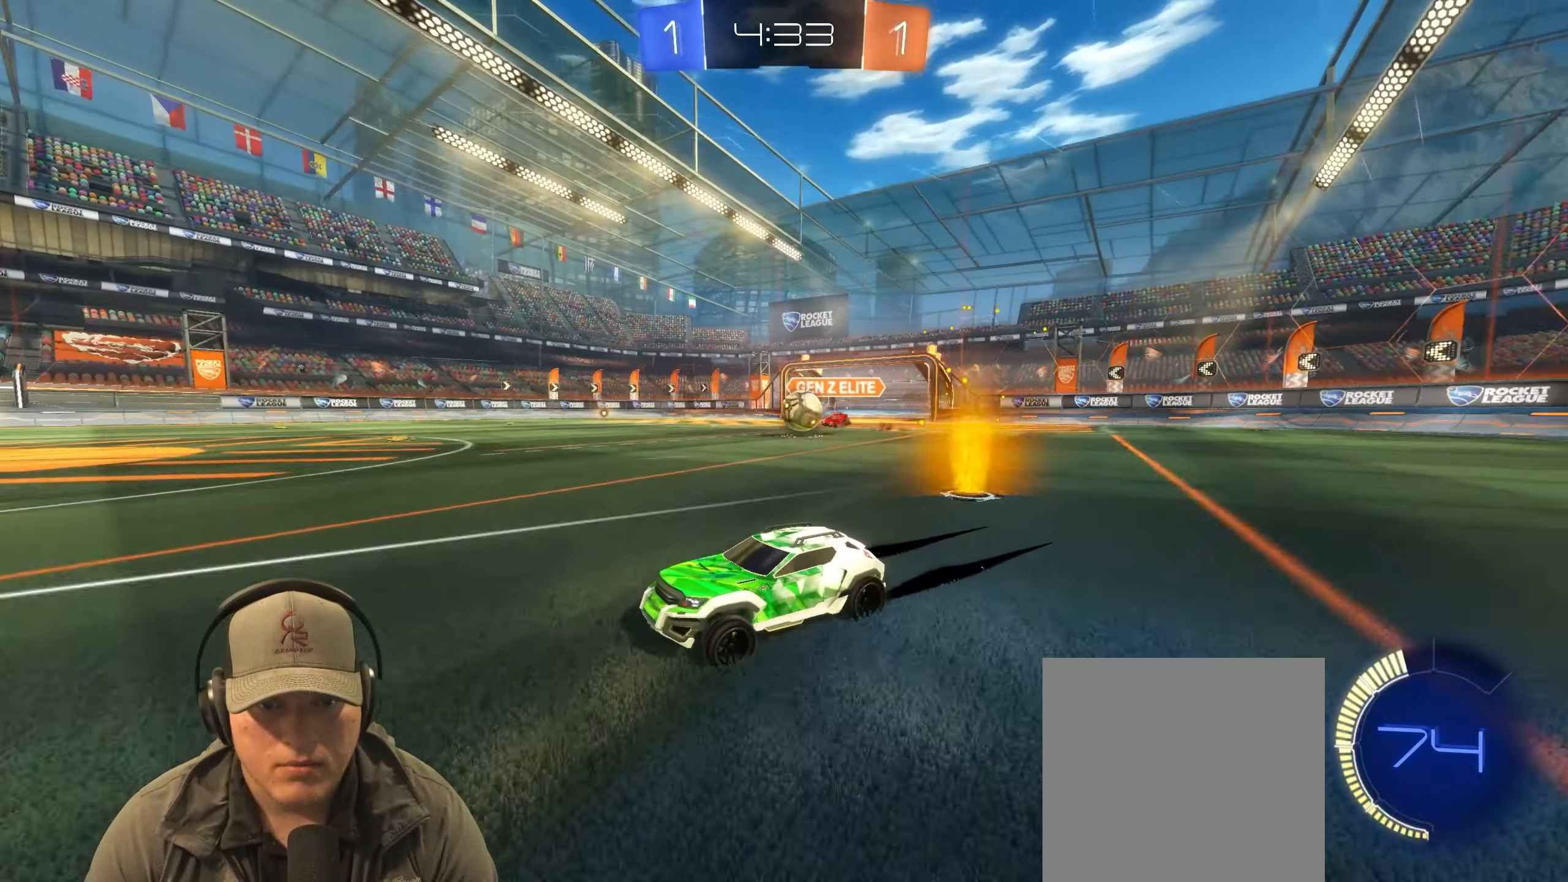
{"buttons": [], "left_stick": "right", "right_stick": "center", "events": [[200, "left_stick", "up-right"], [317, "L1", "down"], [350, "R2", "up"], [400, "left_stick", "right"], [433, "L1", "up"]]}
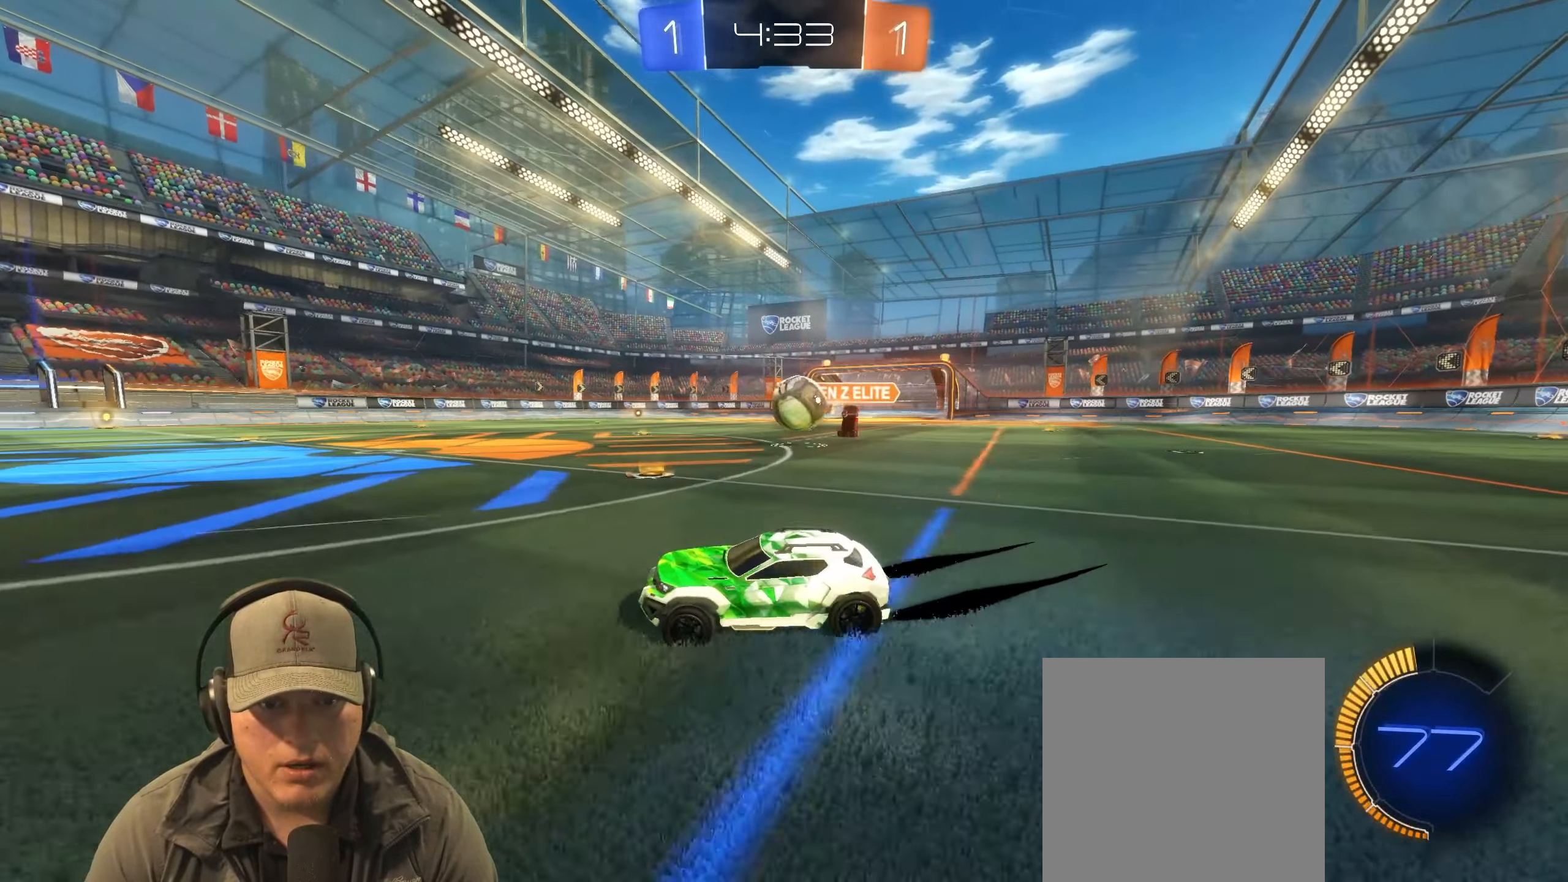
{"buttons": [], "left_stick": "up-right", "right_stick": "center", "events": [[250, "L2", "down"], [317, "CROSS", "down"], [383, "left_stick", "up-right"], [400, "CROSS", "up"], [433, "L2", "up"]]}
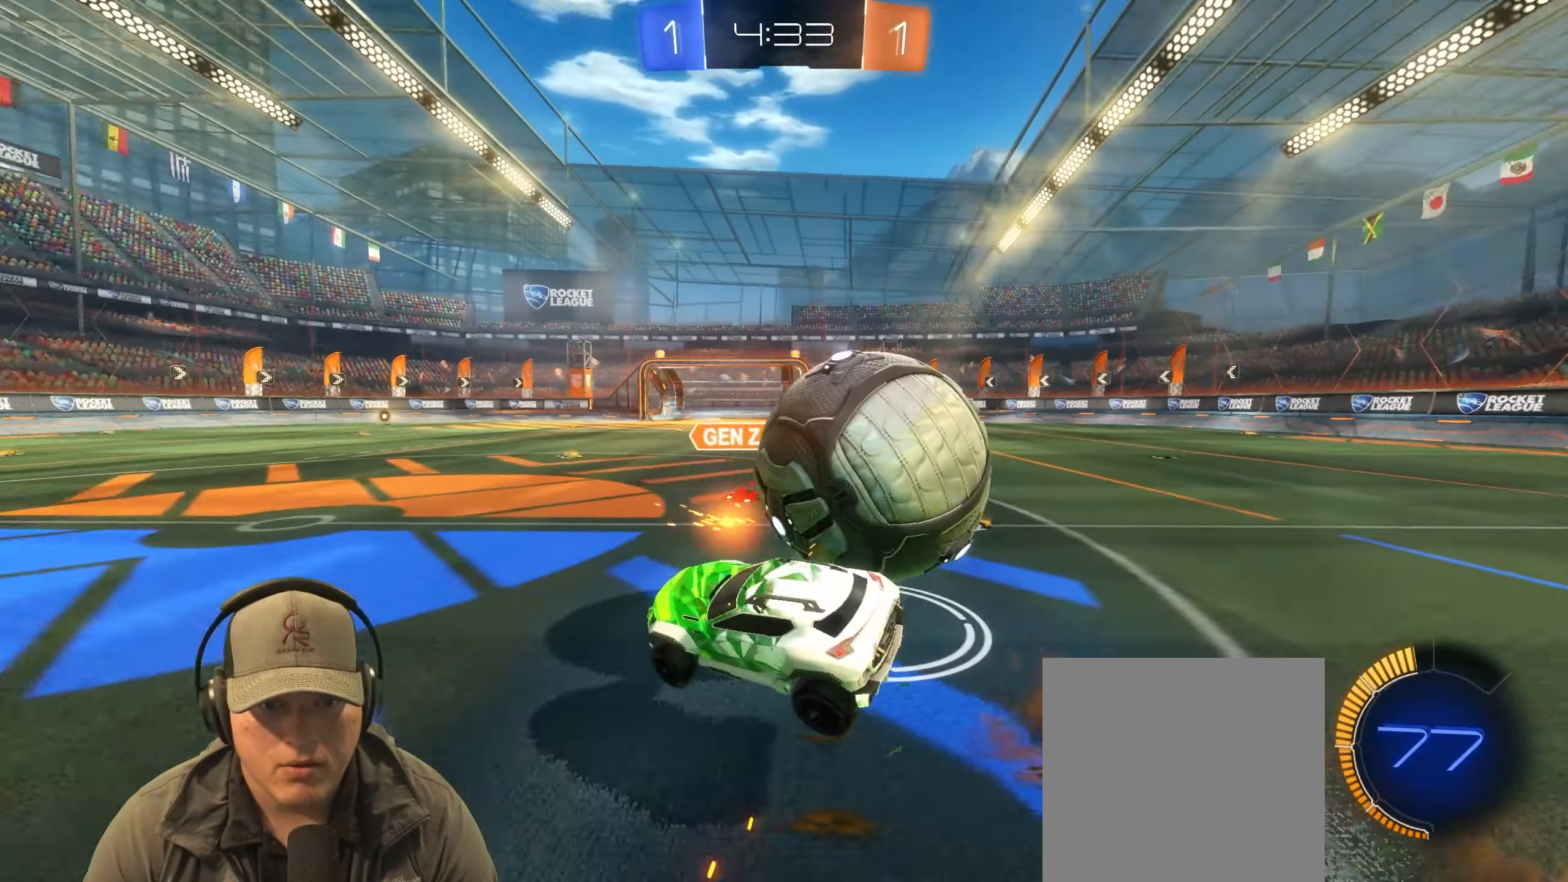
{"buttons": [], "left_stick": "right", "right_stick": "center", "events": [[50, "left_stick", "center"], [233, "left_stick", "up-right"], [267, "L1", "down"], [383, "left_stick", "right"], [433, "L1", "up"]]}
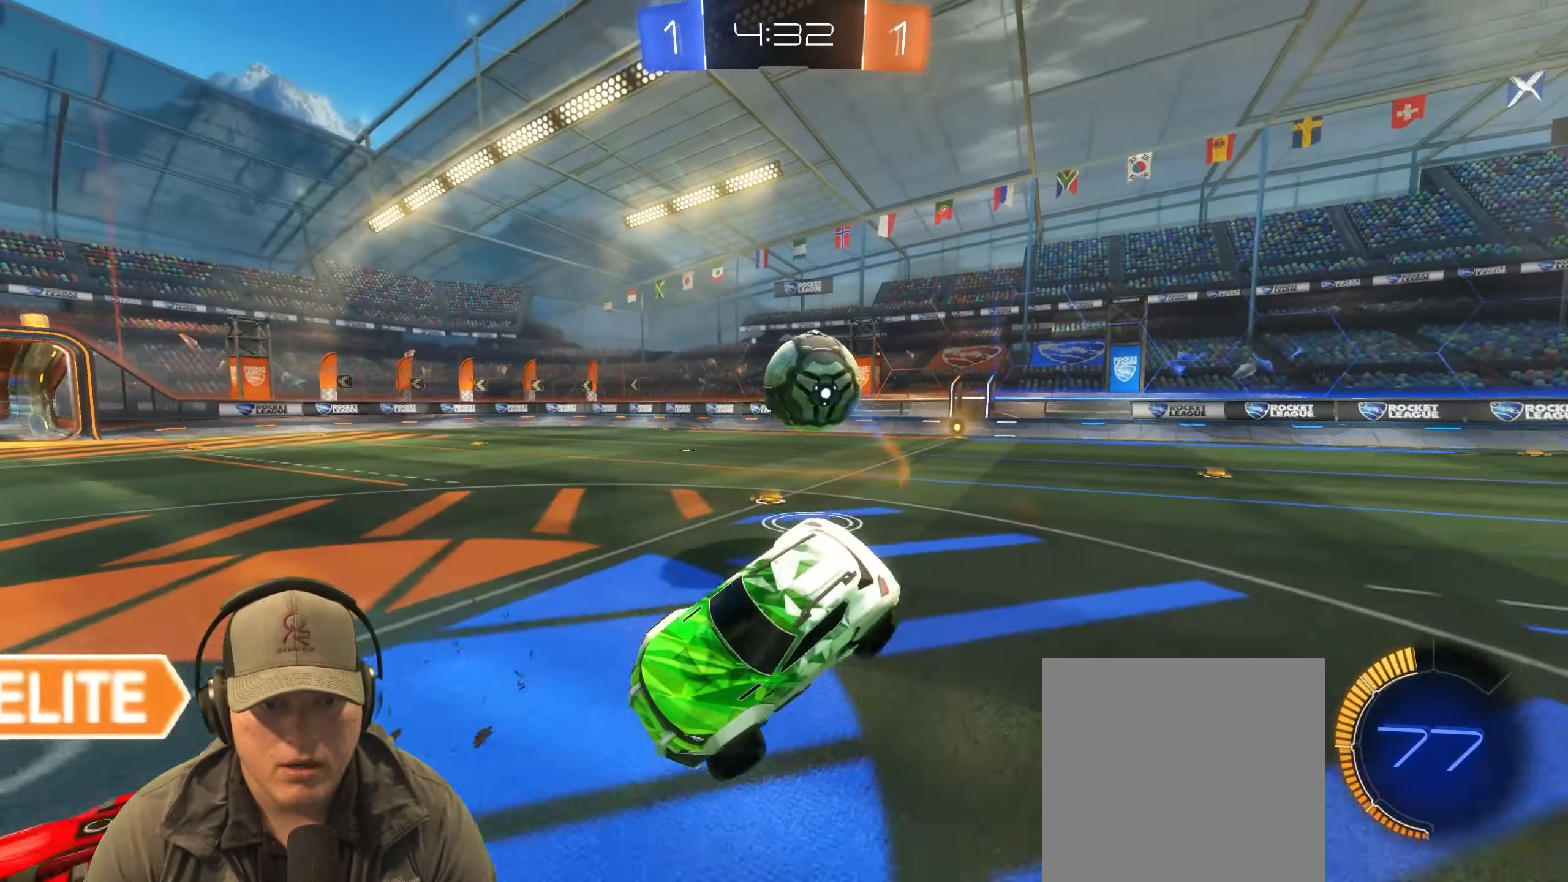
{"buttons": ["CROSS"], "left_stick": "up", "right_stick": "center", "events": [[183, "left_stick", "down-right"], [400, "left_stick", "up"], [433, "CROSS", "down"]]}
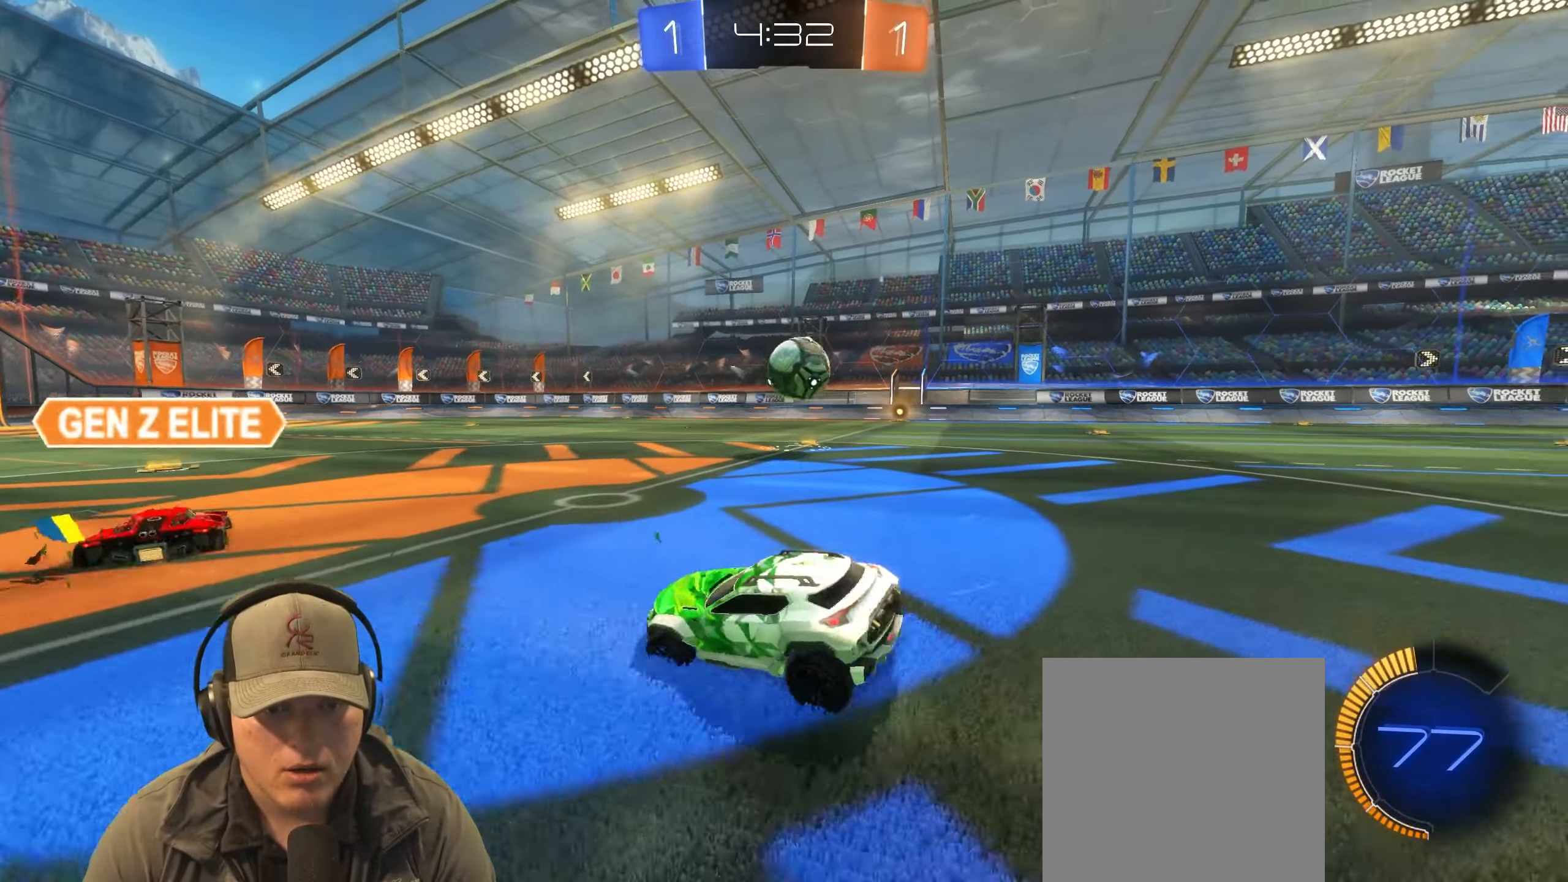
{"buttons": ["R1", "R2"], "left_stick": "right", "right_stick": "center", "events": [[50, "CROSS", "up"], [50, "left_stick", "down-right"], [417, "R2", "down"], [433, "left_stick", "right"], [500, "R1", "down"]]}
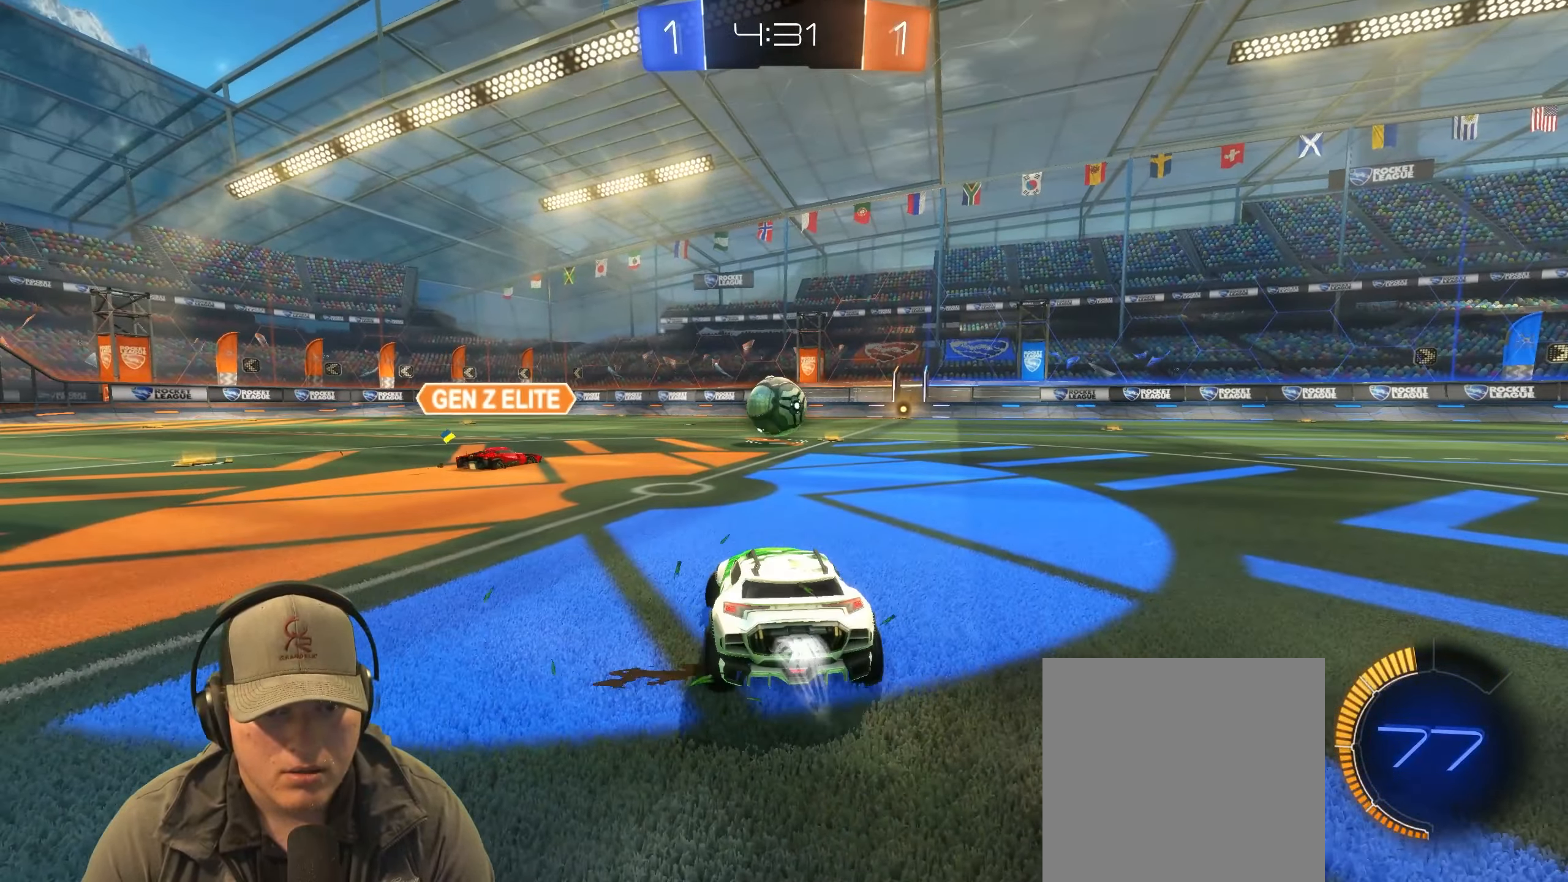
{"buttons": ["R1", "R2"], "left_stick": "left", "right_stick": "center", "events": [[483, "left_stick", "left"]]}
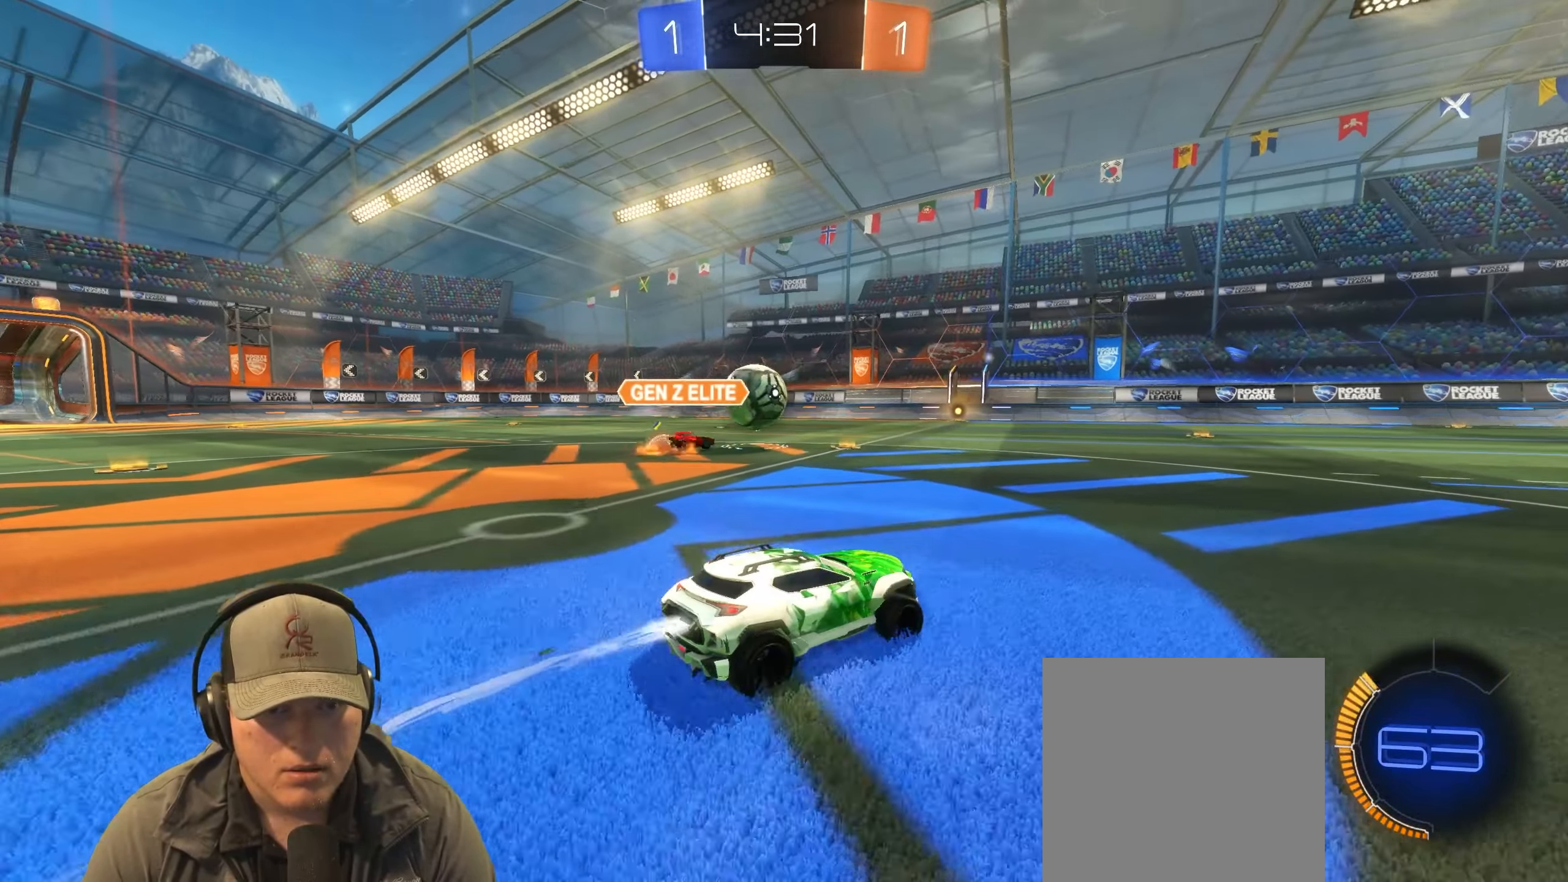
{"buttons": ["R1", "R2"], "left_stick": "center", "right_stick": "center", "events": [[133, "left_stick", "center"]]}
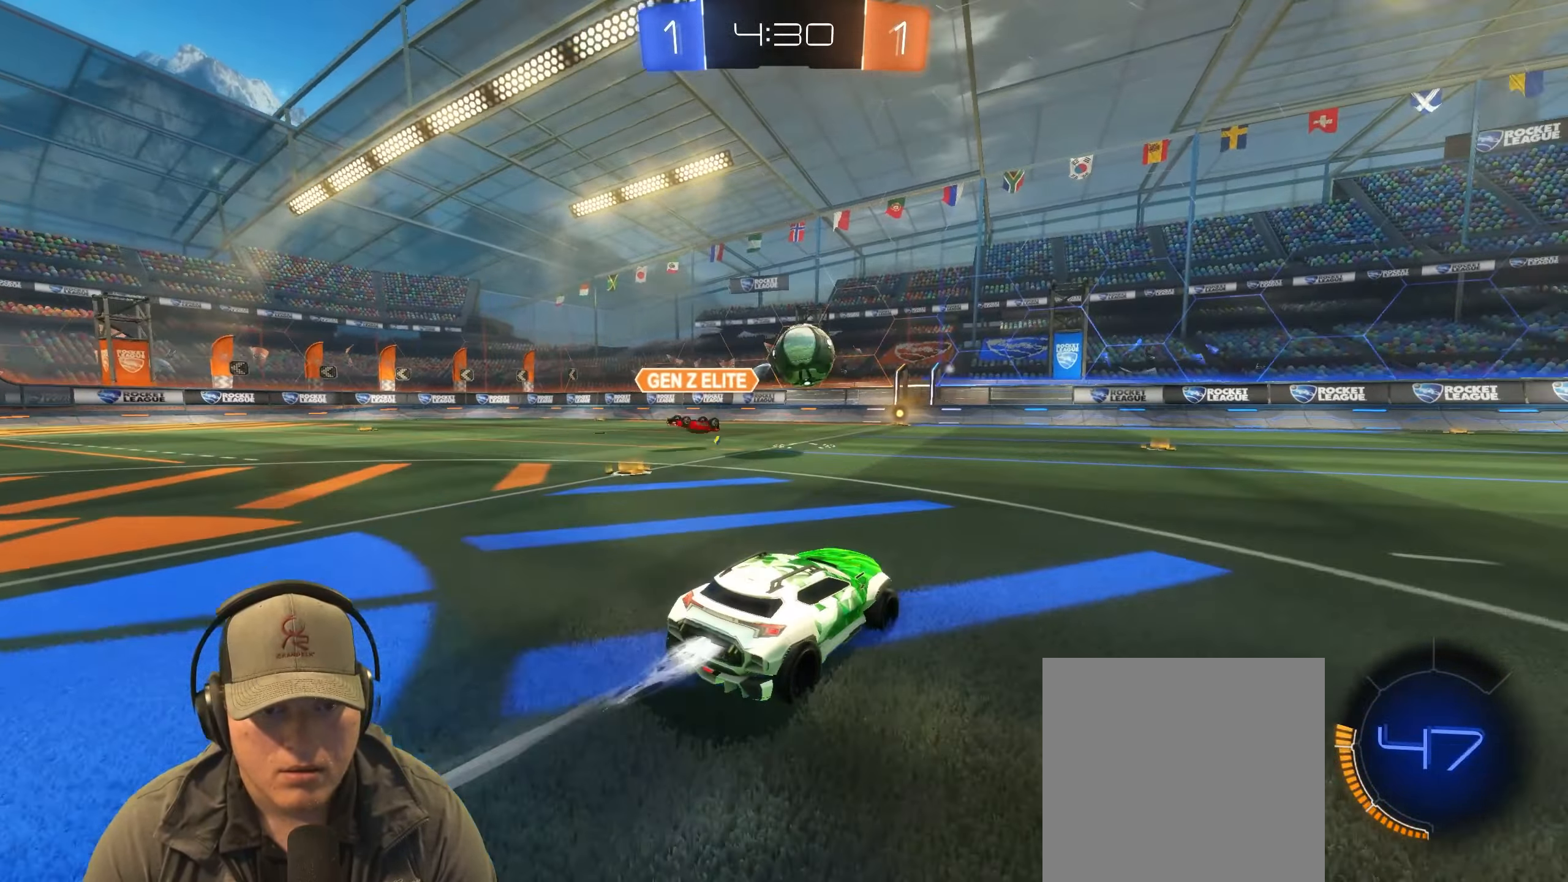
{"buttons": ["R1", "R2"], "left_stick": "center", "right_stick": "center", "events": [[33, "left_stick", "right"], [150, "left_stick", "center"], [333, "left_stick", "right"], [383, "left_stick", "center"]]}
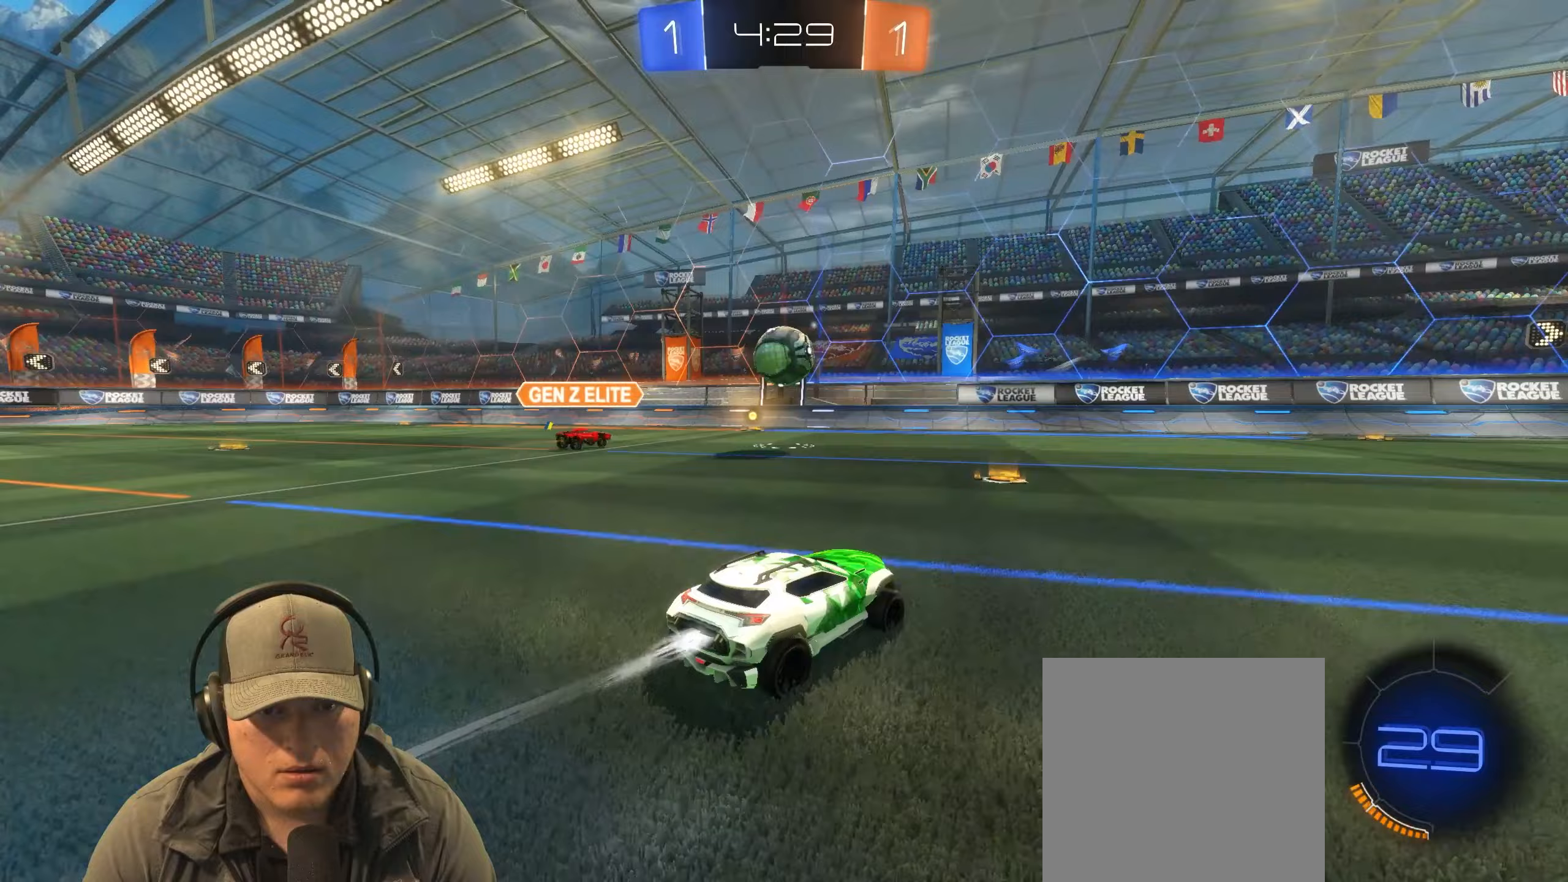
{"buttons": ["R2"], "left_stick": "down-right", "right_stick": "center", "events": [[150, "R1", "up"], [167, "left_stick", "left"], [300, "left_stick", "center"], [367, "left_stick", "down-left"], [483, "left_stick", "down-right"]]}
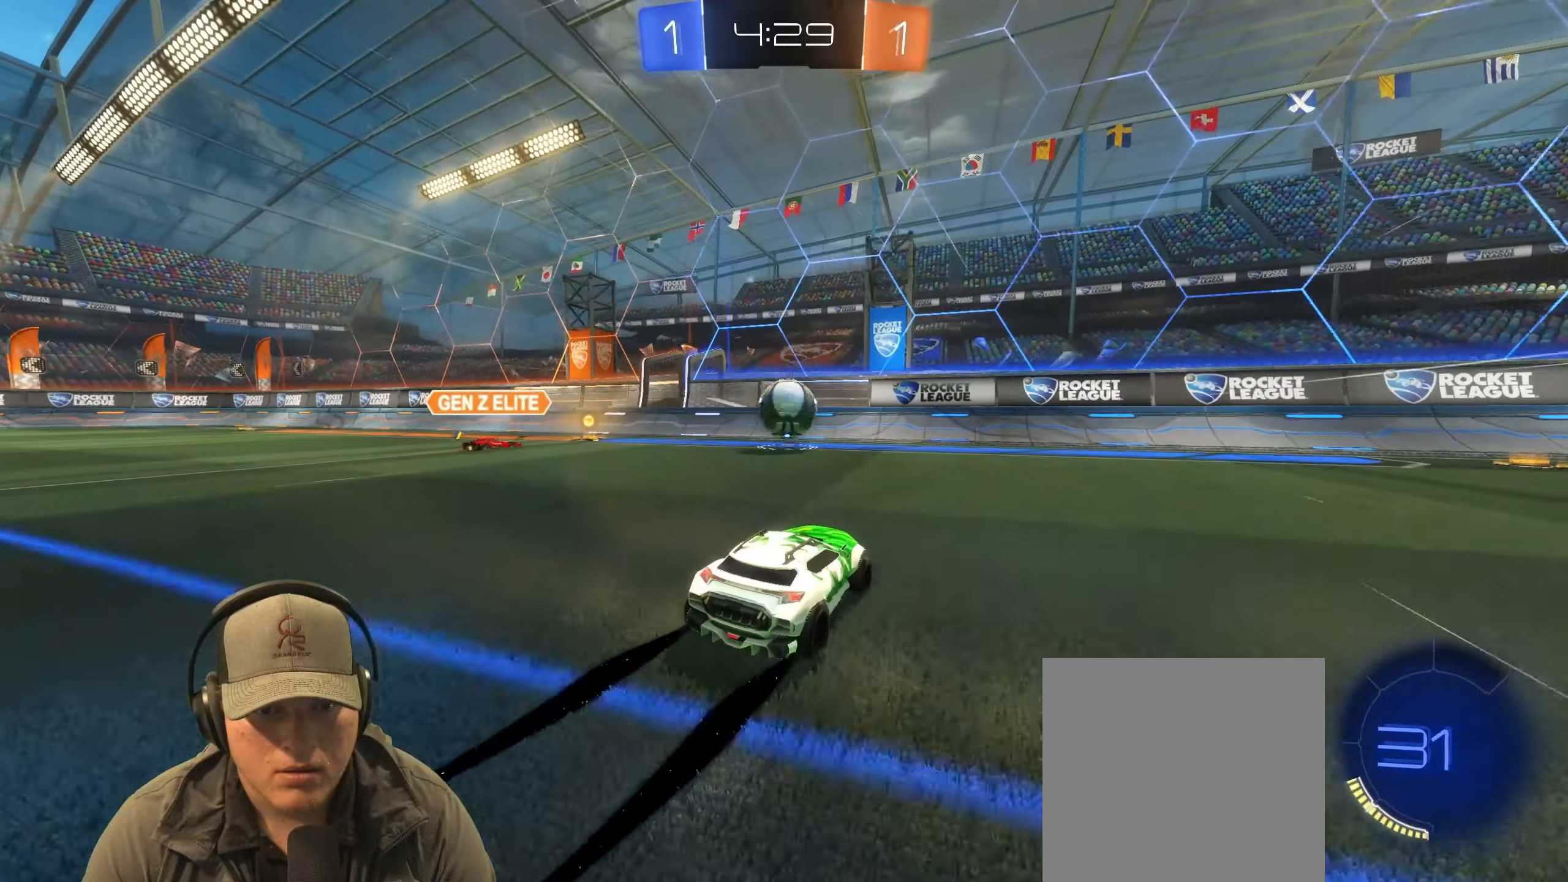
{"buttons": ["TRIANGLE", "R1", "R2"], "left_stick": "right", "right_stick": "center", "events": [[50, "left_stick", "right"], [317, "R1", "down"], [400, "TRIANGLE", "down"]]}
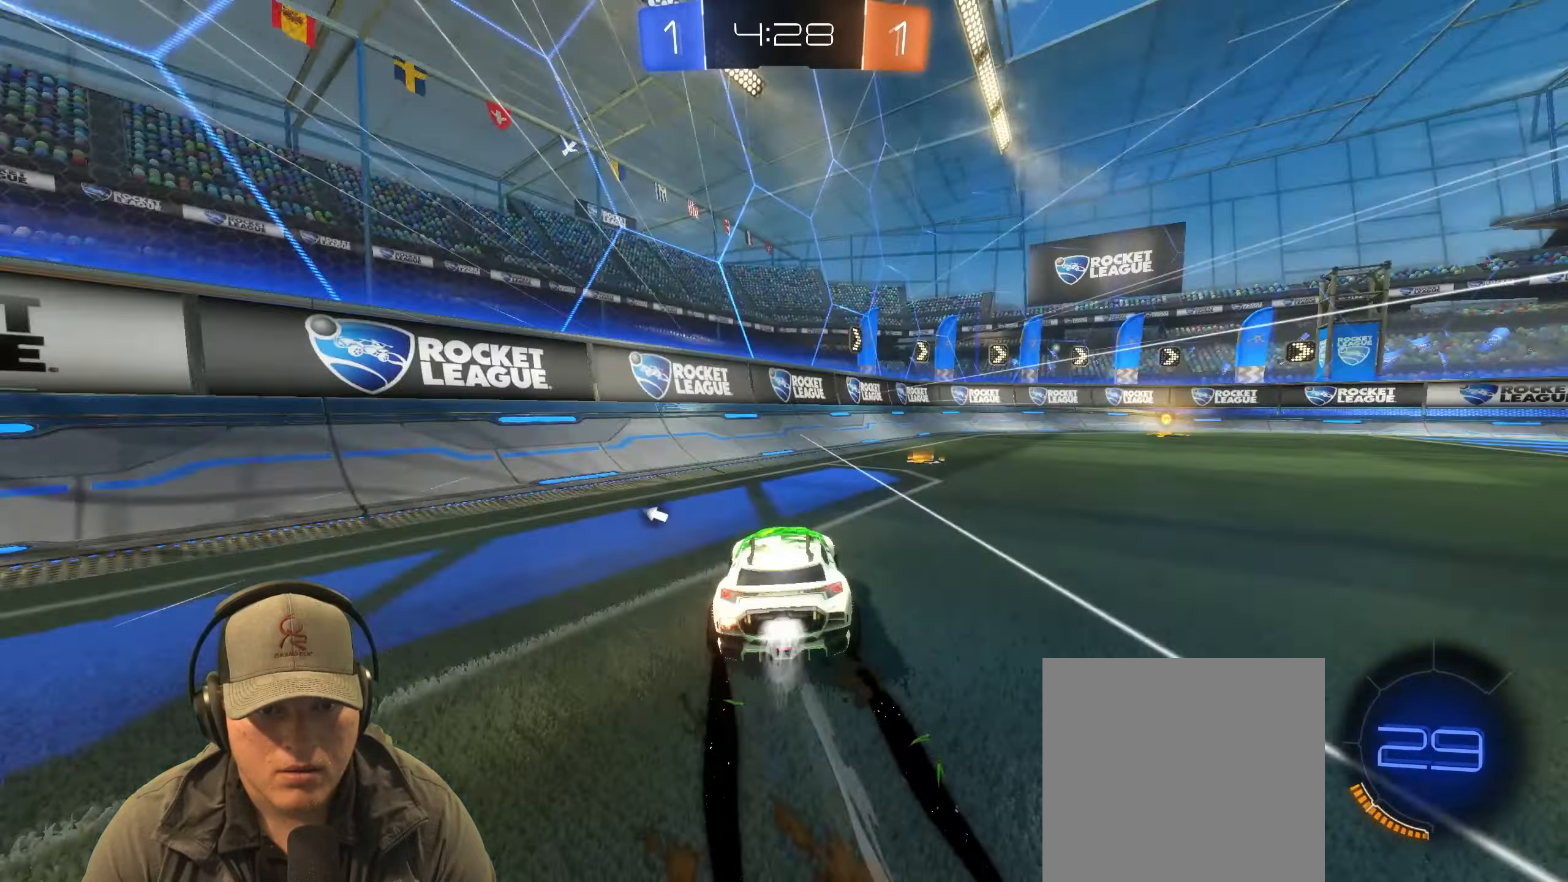
{"buttons": ["R2"], "left_stick": "center", "right_stick": "center", "events": [[33, "TRIANGLE", "up"], [417, "R1", "up"], [483, "left_stick", "center"]]}
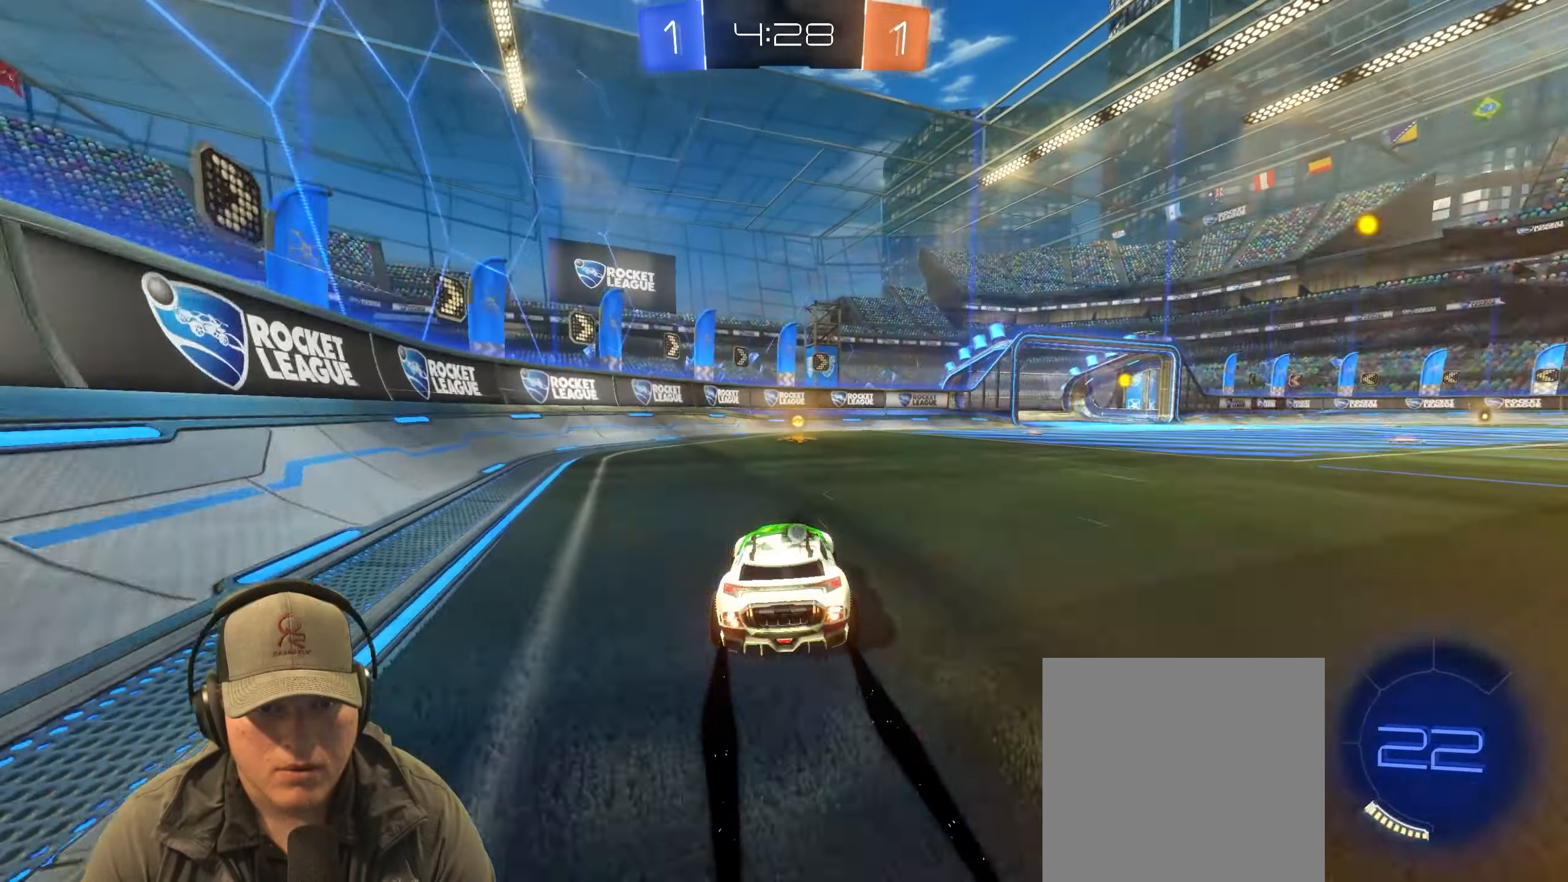
{"buttons": ["L1"], "left_stick": "right", "right_stick": "center", "events": [[83, "TRIANGLE", "down"], [133, "left_stick", "left"], [233, "TRIANGLE", "up"], [250, "left_stick", "center"], [350, "left_stick", "right"], [417, "L1", "down"], [433, "R2", "up"]]}